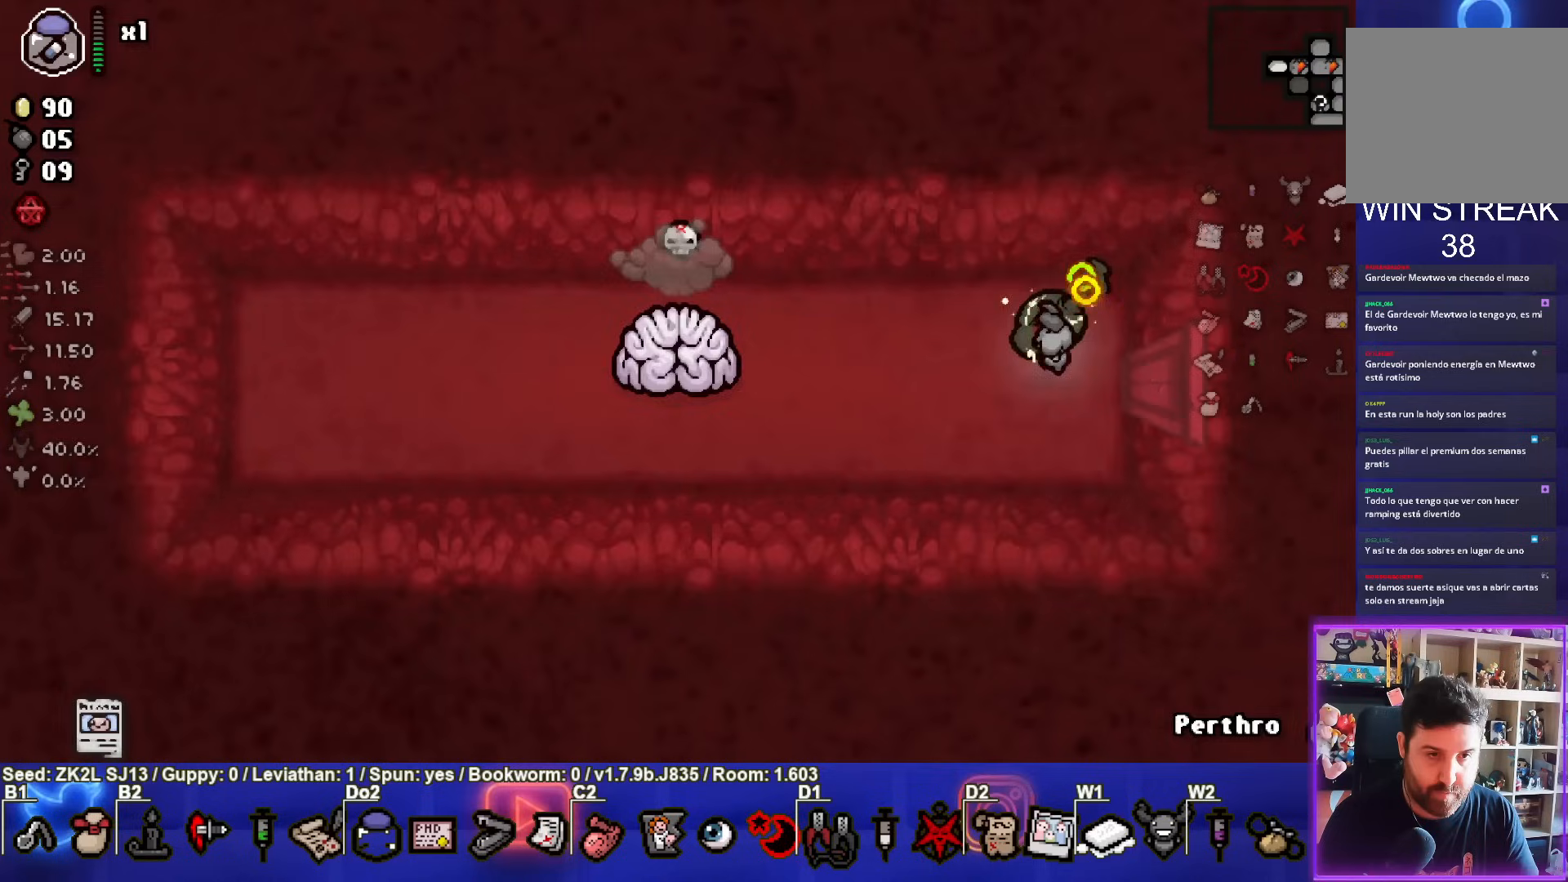
Gameplay with a controller (PlayStation layout); each line is a JSON object with the inputs held at the frame after it. "events" lists button and stick changes between this image and that frame as [ms after this image, input, new state], when the widget could be followed in between. Not read: L3 R3.
{"buttons": ["SQUARE"], "left_stick": "center", "right_stick": "center", "events": [[83, "SQUARE", "up"], [117, "left_stick", "center"], [133, "SQUARE", "down"], [200, "left_stick", "right"], [317, "left_stick", "center"]]}
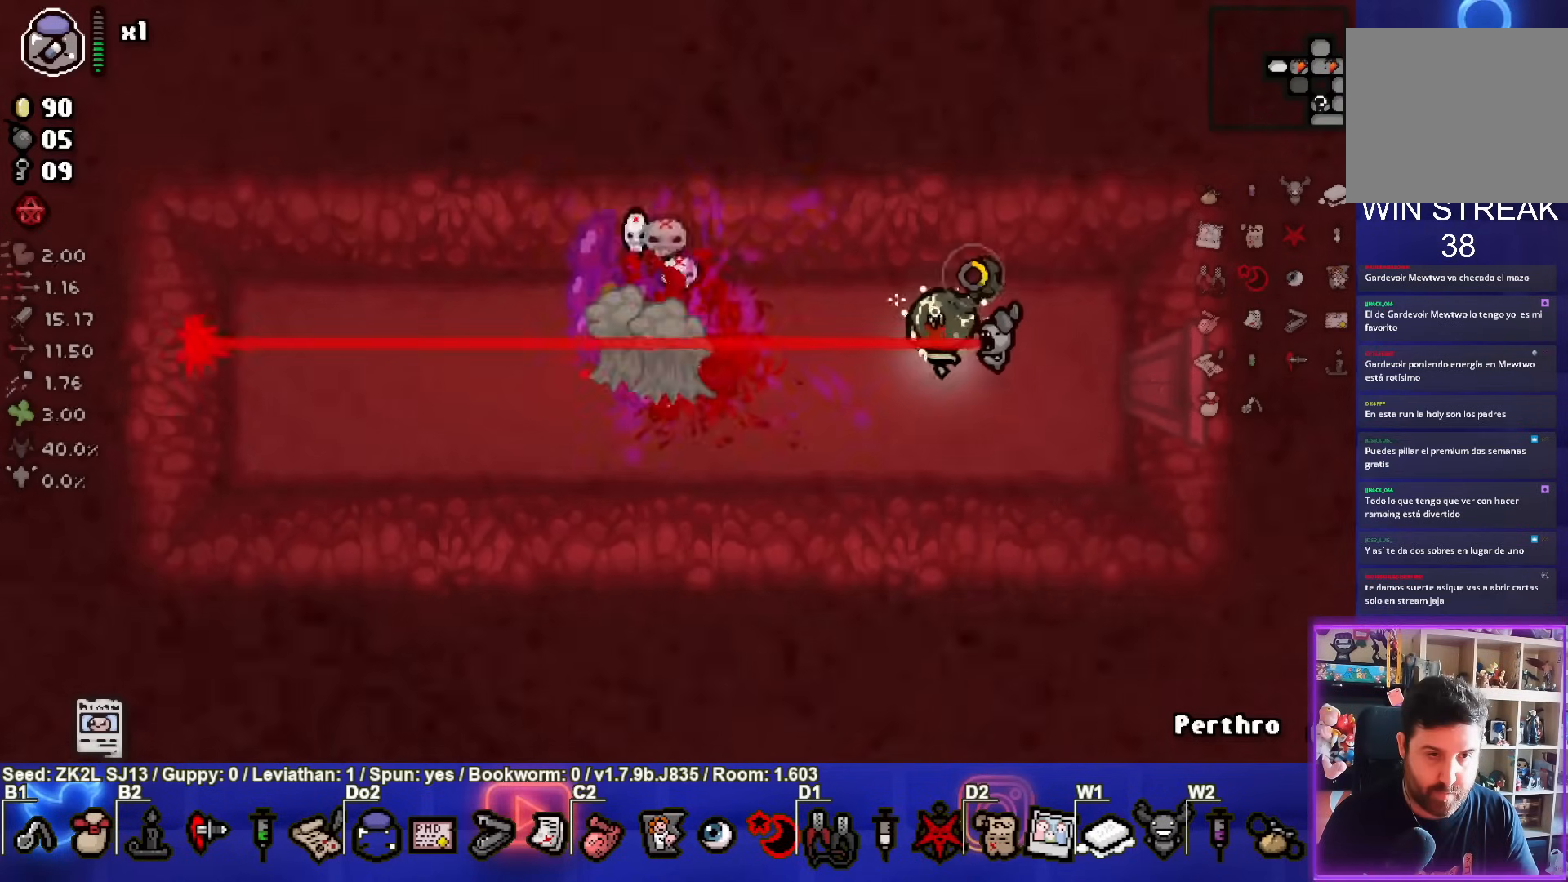
{"buttons": ["SQUARE"], "left_stick": "center", "right_stick": "center", "events": []}
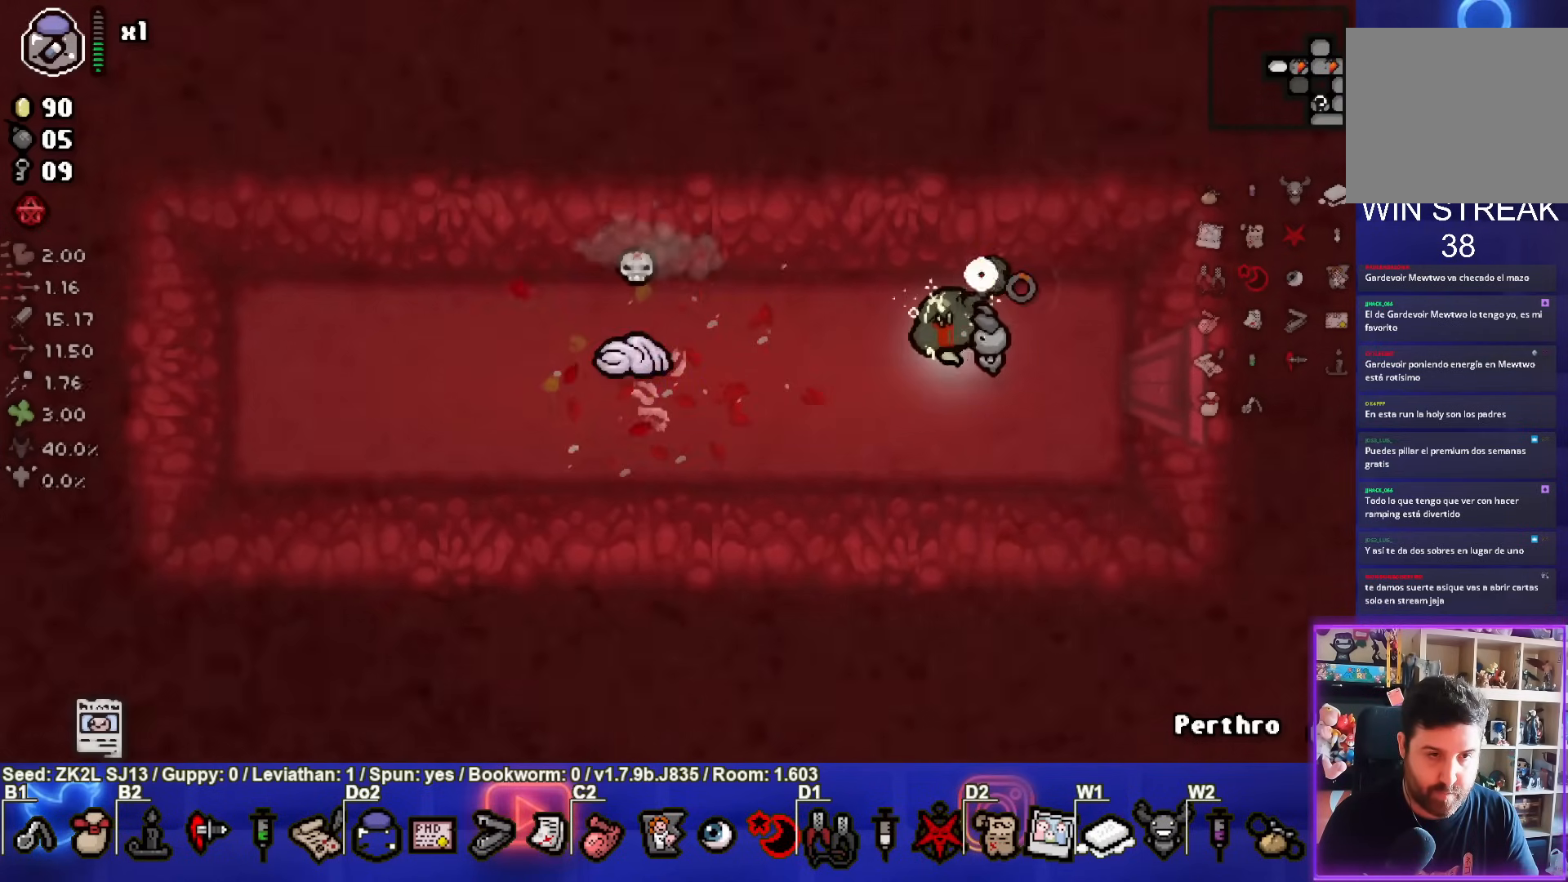
{"buttons": ["SQUARE"], "left_stick": "right", "right_stick": "center", "events": [[17, "left_stick", "left"], [217, "SQUARE", "up"], [250, "left_stick", "right"], [283, "SQUARE", "down"]]}
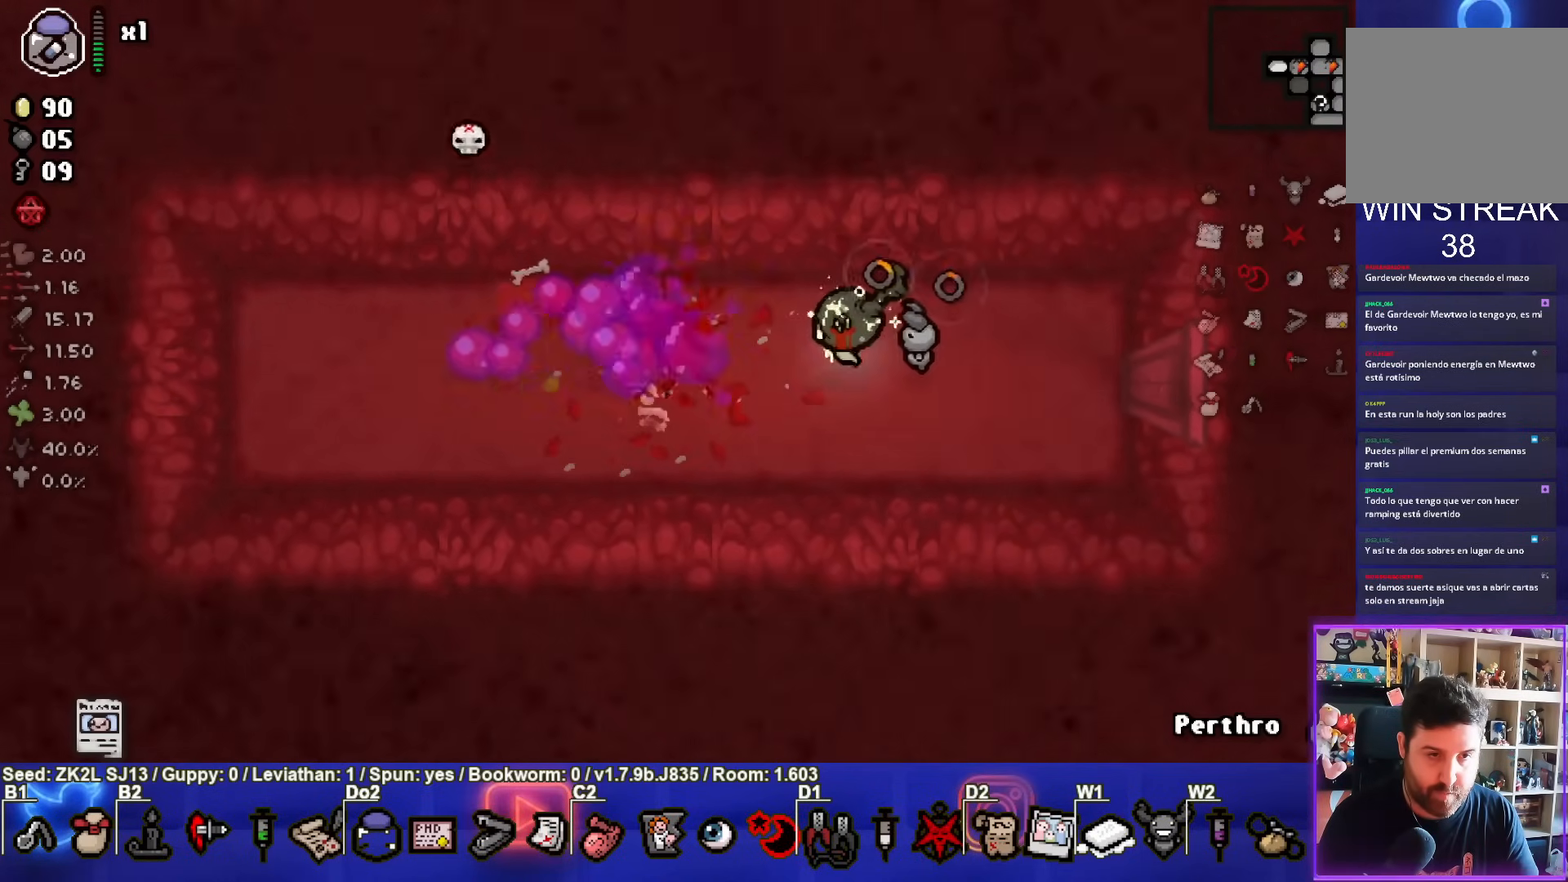
{"buttons": [], "left_stick": "left", "right_stick": "center", "events": [[117, "SQUARE", "up"], [133, "left_stick", "center"], [450, "left_stick", "left"]]}
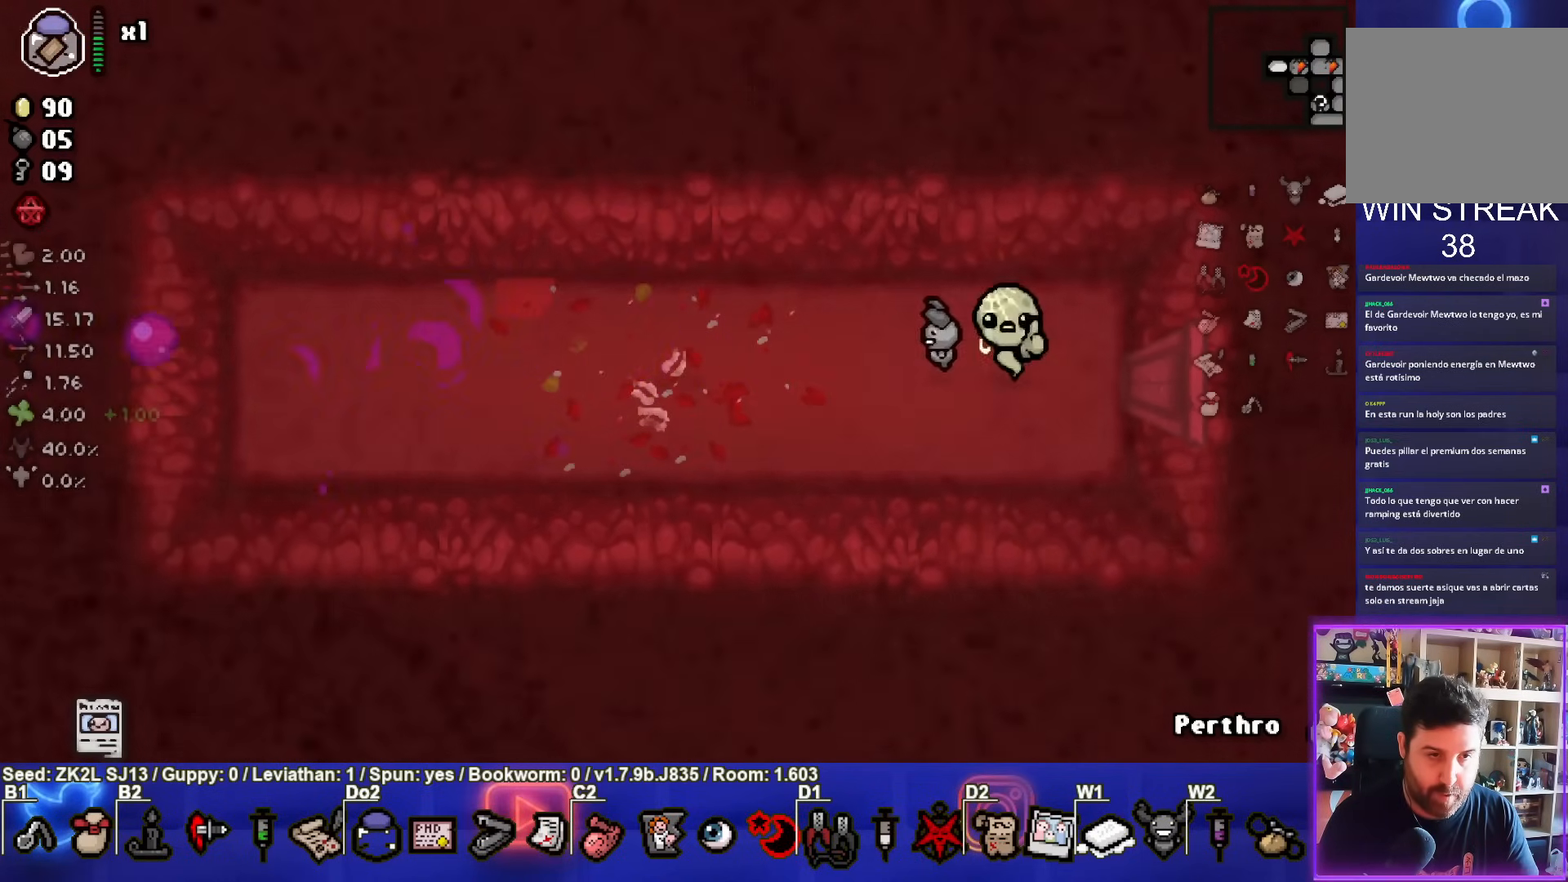
{"buttons": [], "left_stick": "left", "right_stick": "center", "events": [[83, "left_stick", "center"], [333, "left_stick", "left"]]}
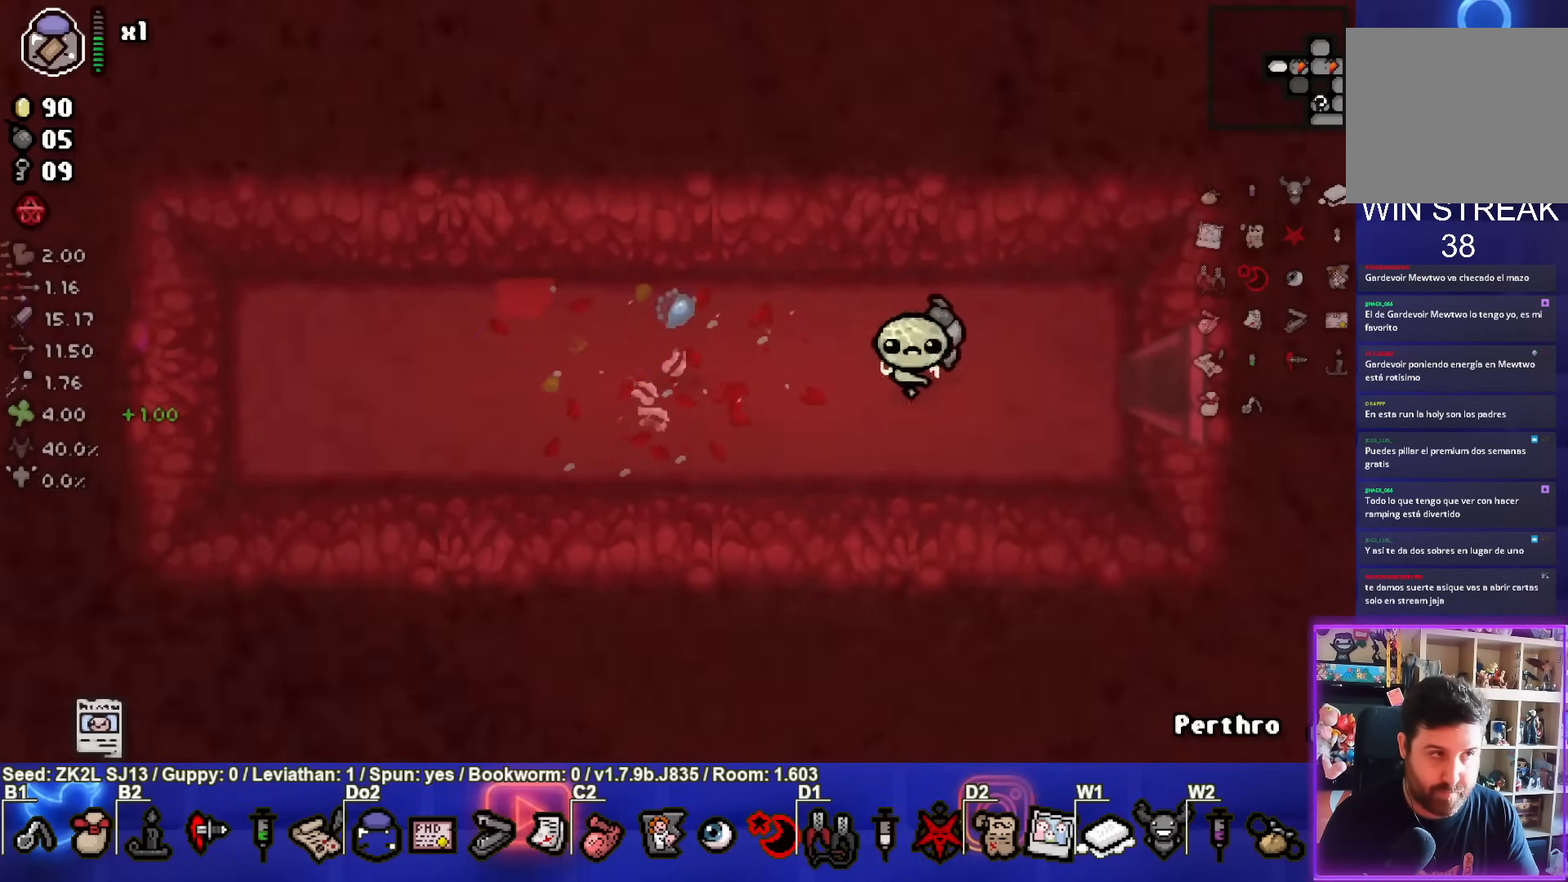
{"buttons": [], "left_stick": "center", "right_stick": "center", "events": [[67, "left_stick", "center"], [317, "L2", "down"], [483, "L2", "up"]]}
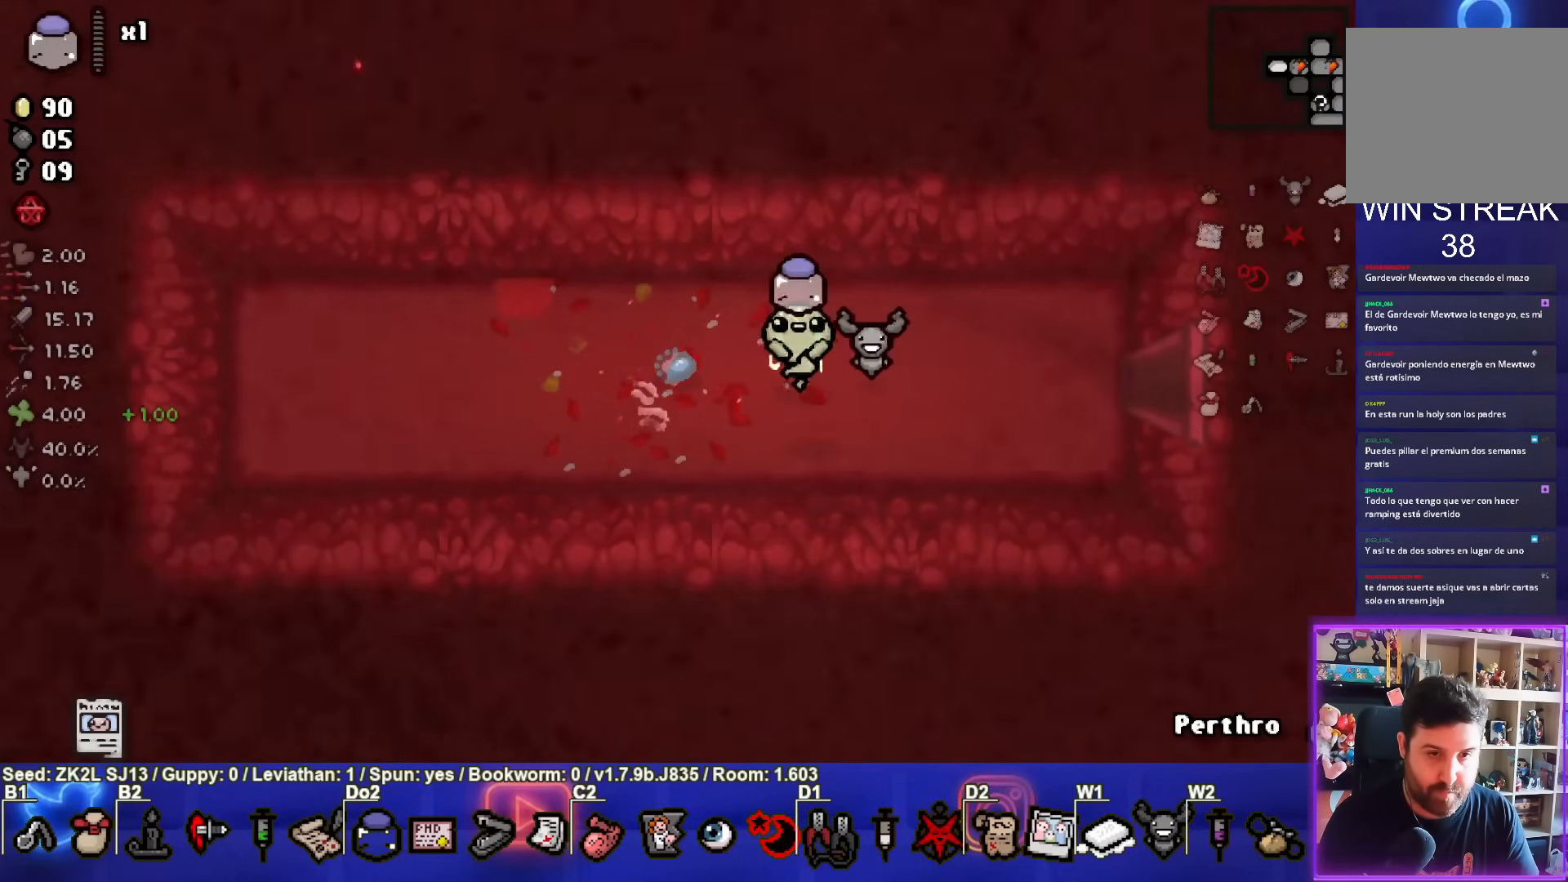
{"buttons": [], "left_stick": "down", "right_stick": "center", "events": [[483, "left_stick", "down"]]}
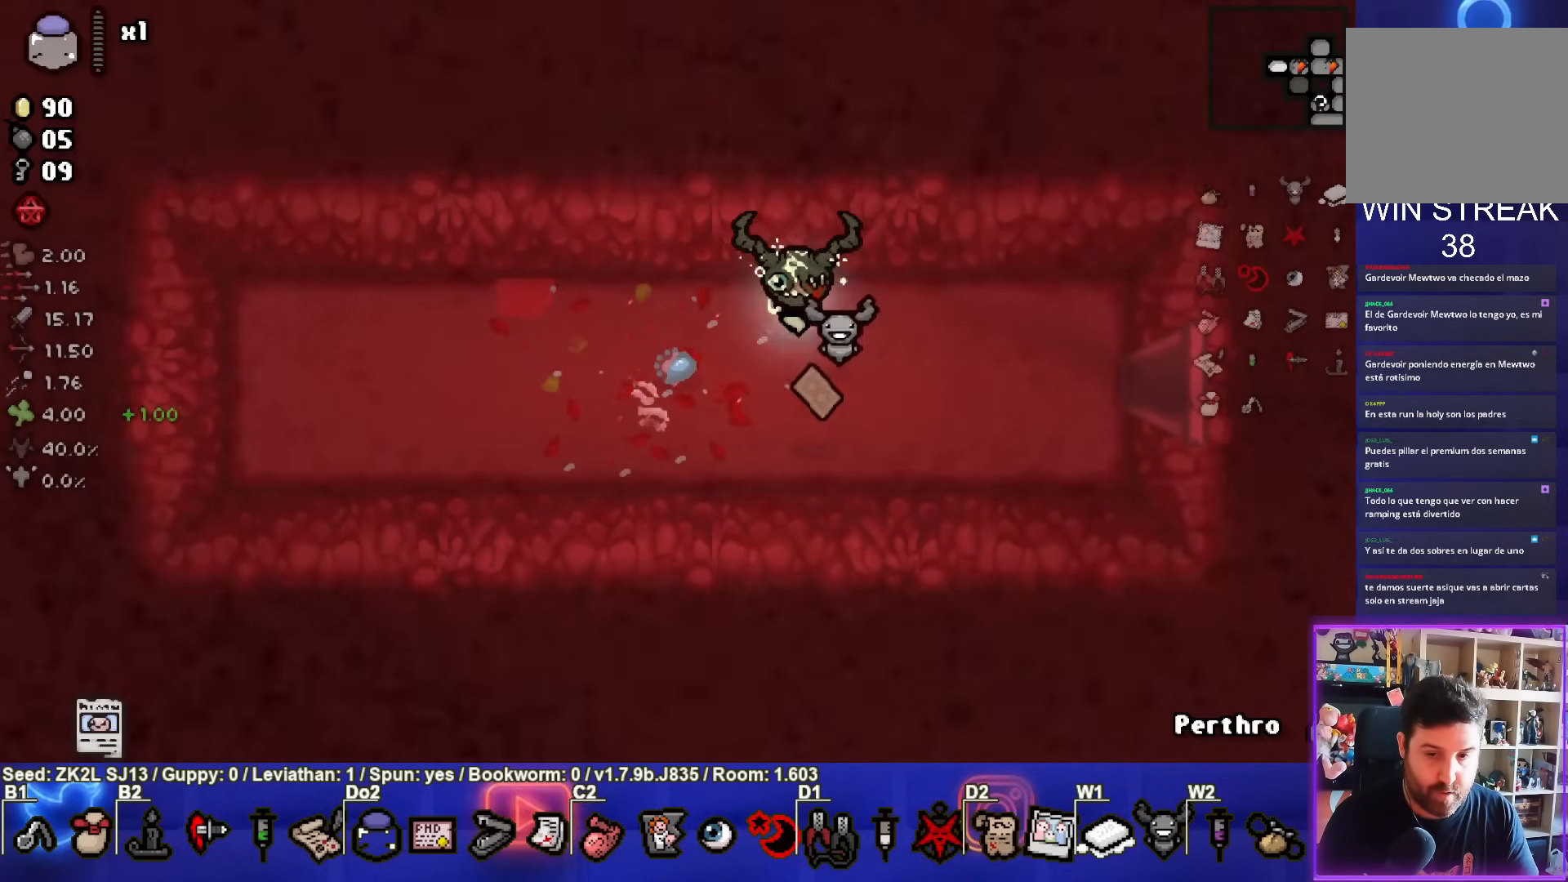
{"buttons": [], "left_stick": "up-right", "right_stick": "center", "events": [[333, "left_stick", "up-right"]]}
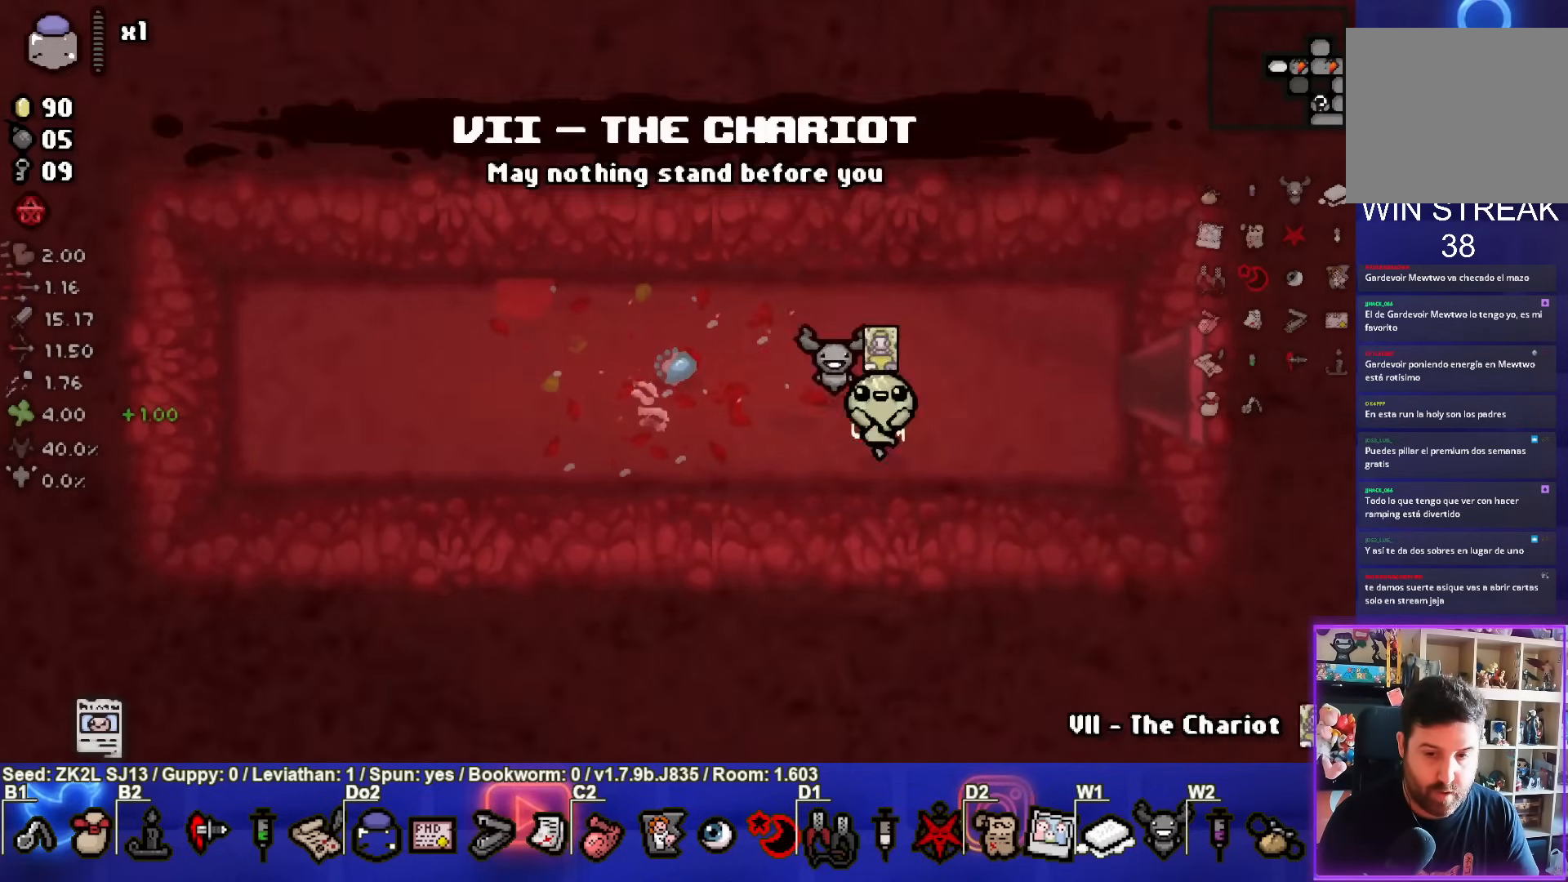
{"buttons": [], "left_stick": "center", "right_stick": "center", "events": [[167, "left_stick", "center"]]}
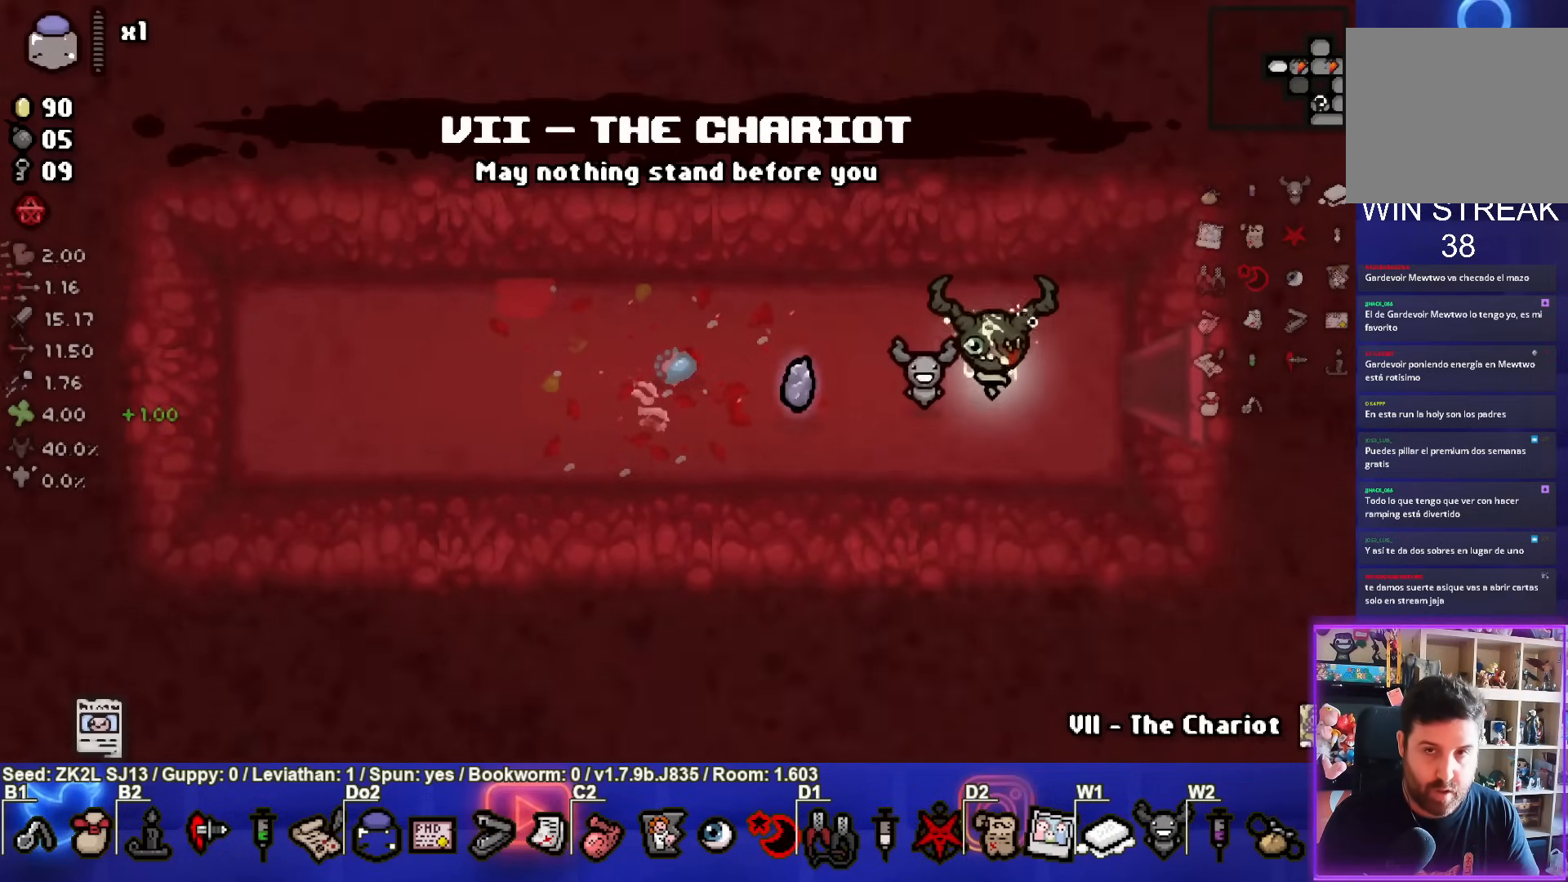
{"buttons": [], "left_stick": "center", "right_stick": "center", "events": []}
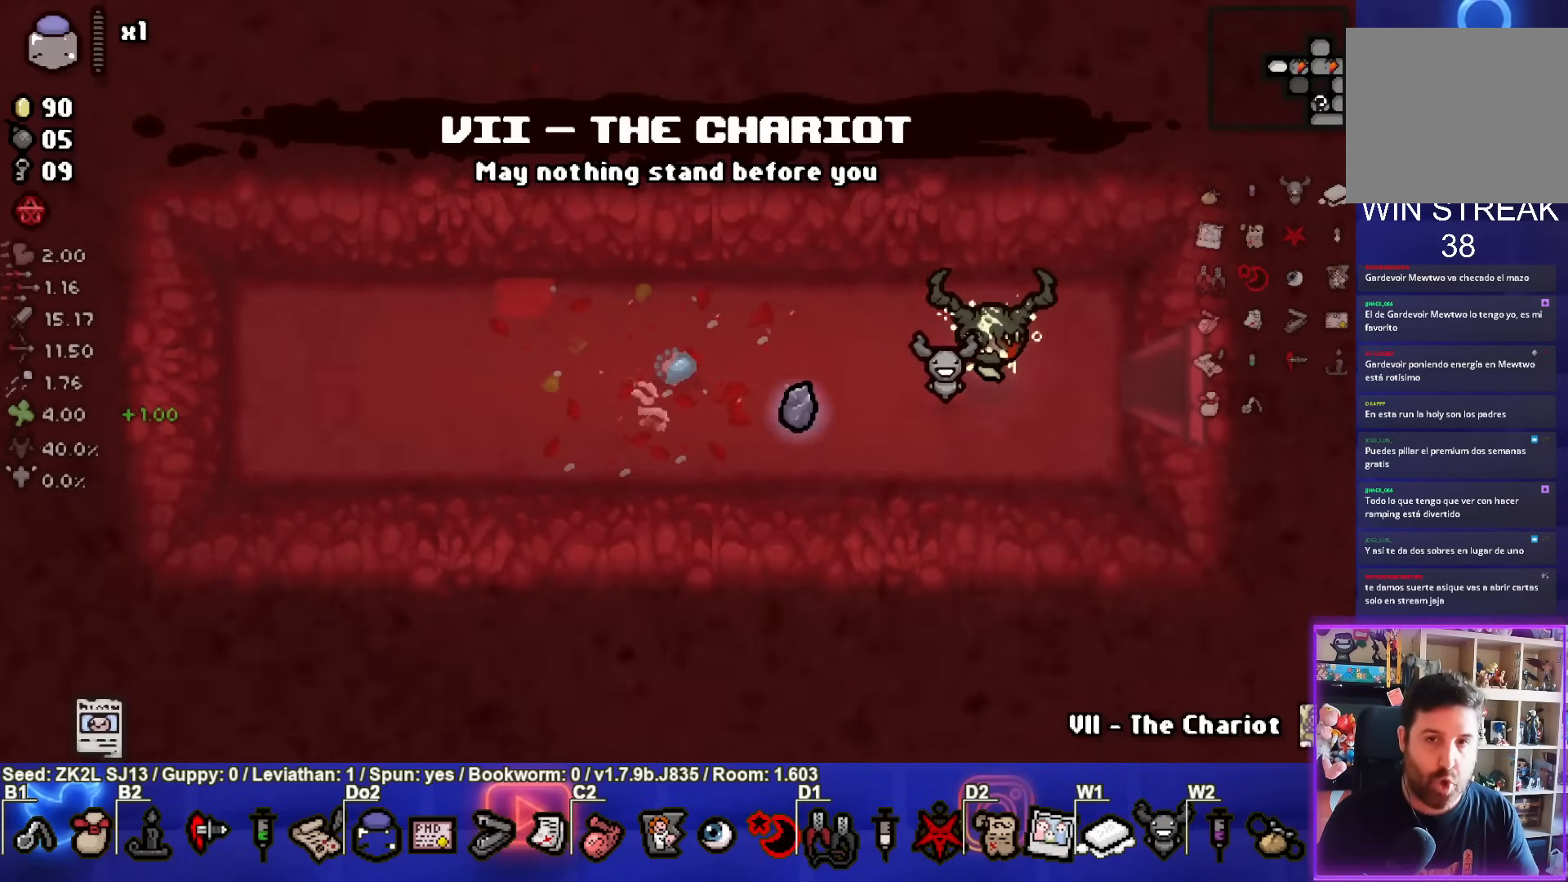
{"buttons": ["SELECT"], "left_stick": "center", "right_stick": "center", "events": [[233, "SELECT", "down"]]}
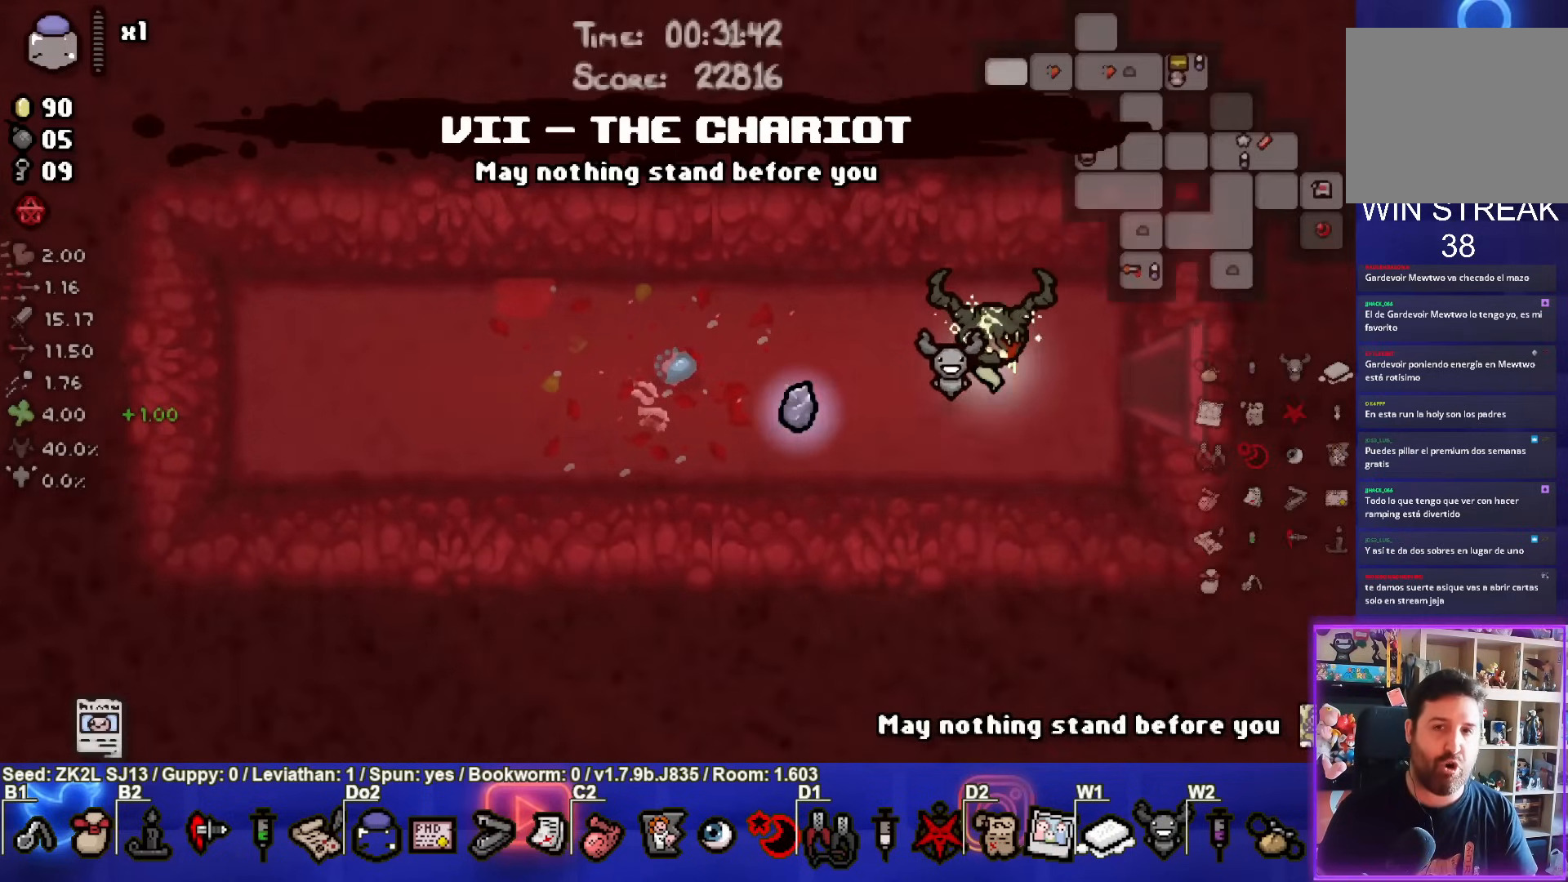
{"buttons": ["SELECT"], "left_stick": "center", "right_stick": "center", "events": []}
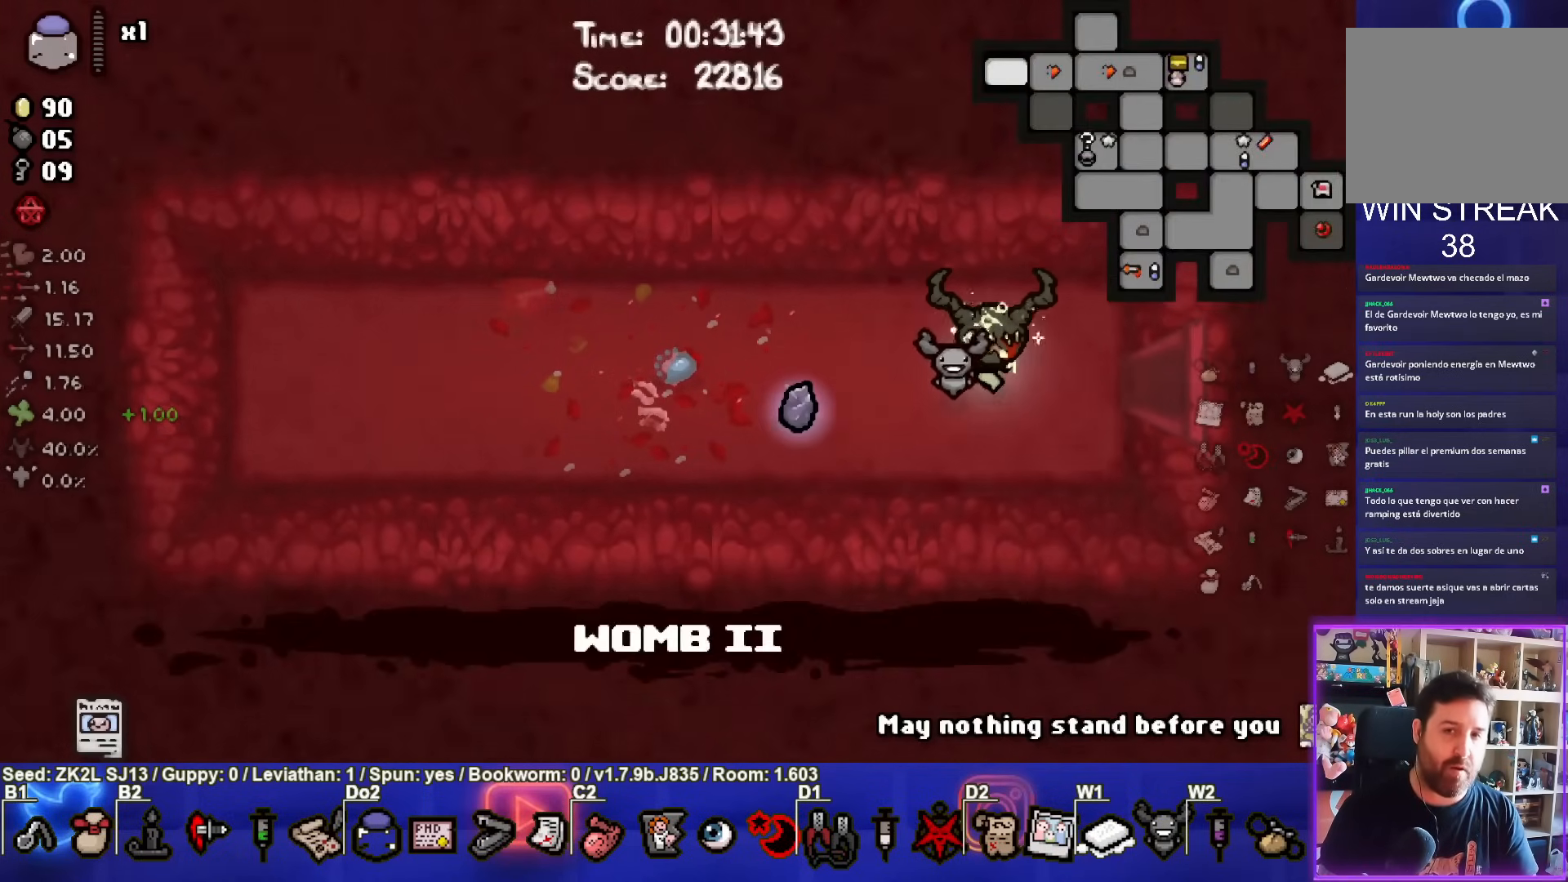
{"buttons": ["SELECT"], "left_stick": "center", "right_stick": "center", "events": []}
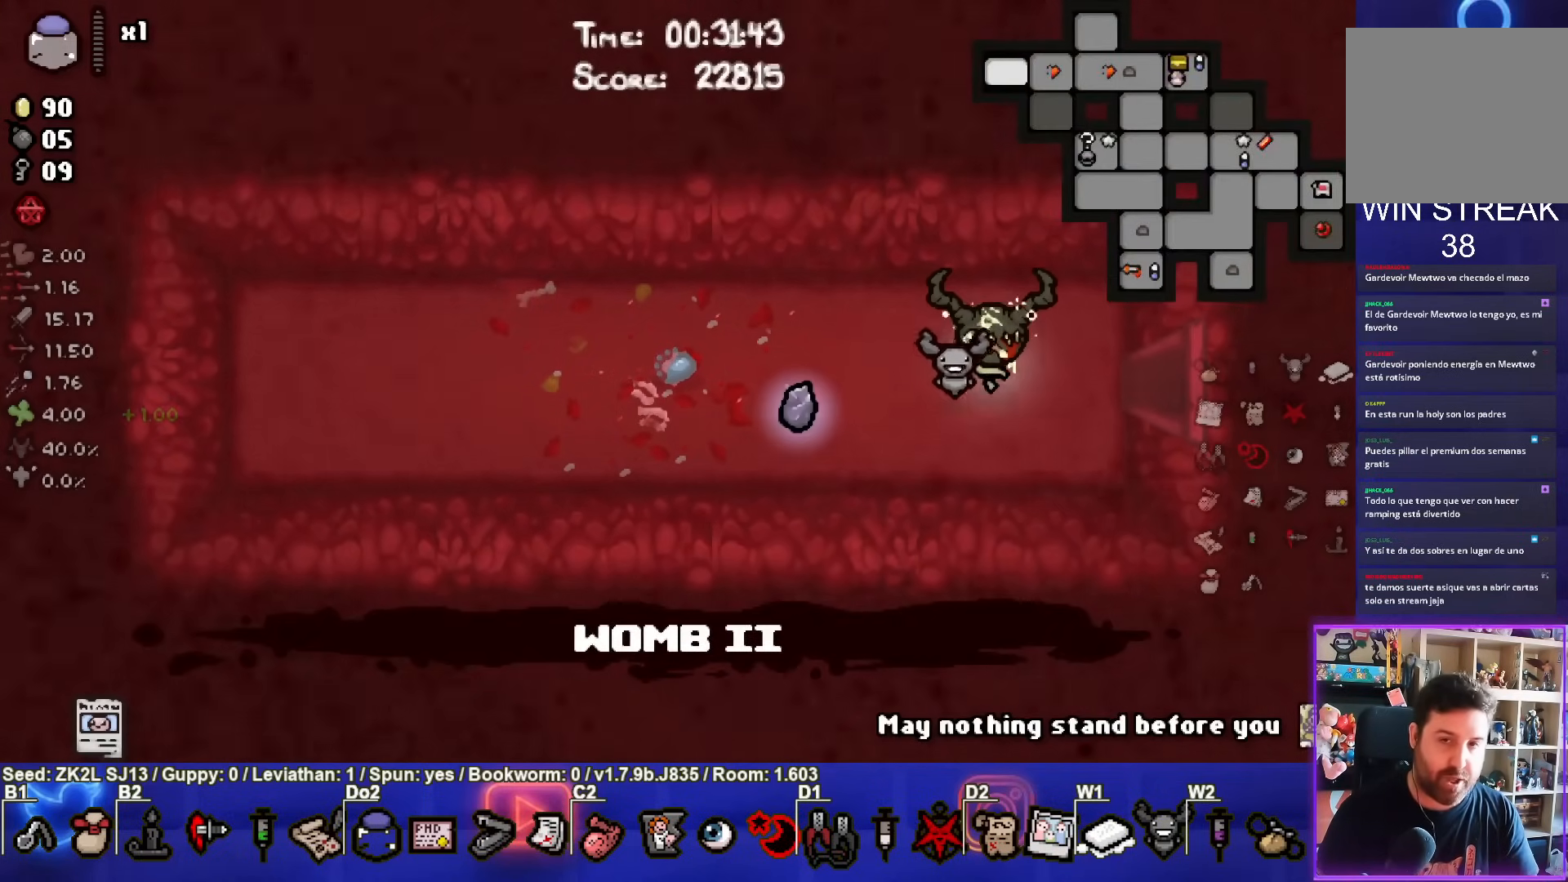
{"buttons": ["SELECT"], "left_stick": "center", "right_stick": "center", "events": []}
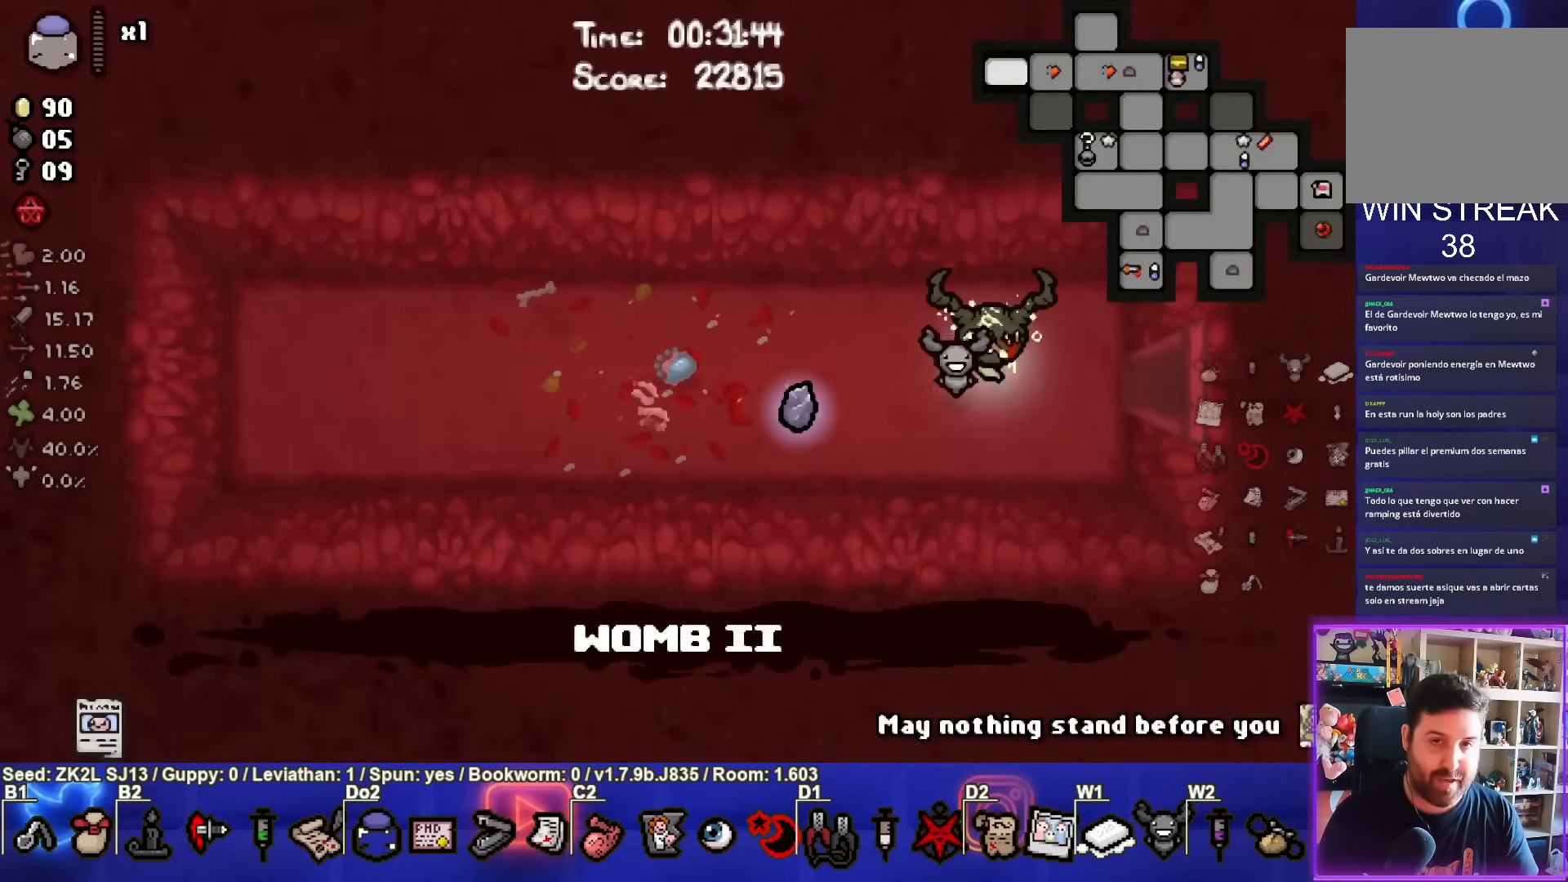
{"buttons": ["SELECT"], "left_stick": "center", "right_stick": "center", "events": []}
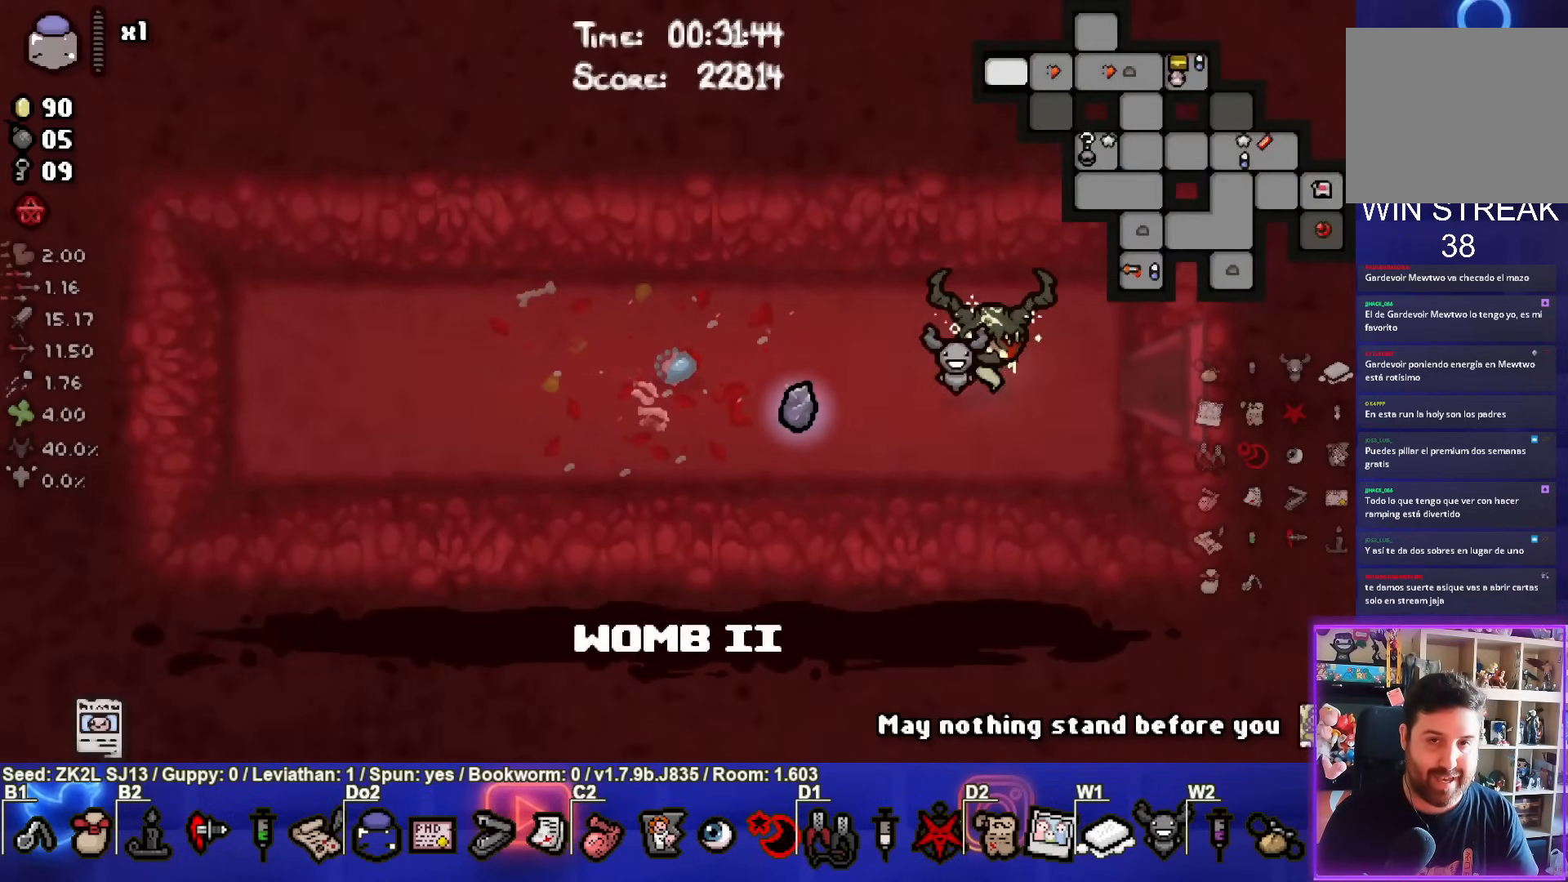
{"buttons": [], "left_stick": "right", "right_stick": "center", "events": [[200, "SELECT", "up"], [450, "left_stick", "right"]]}
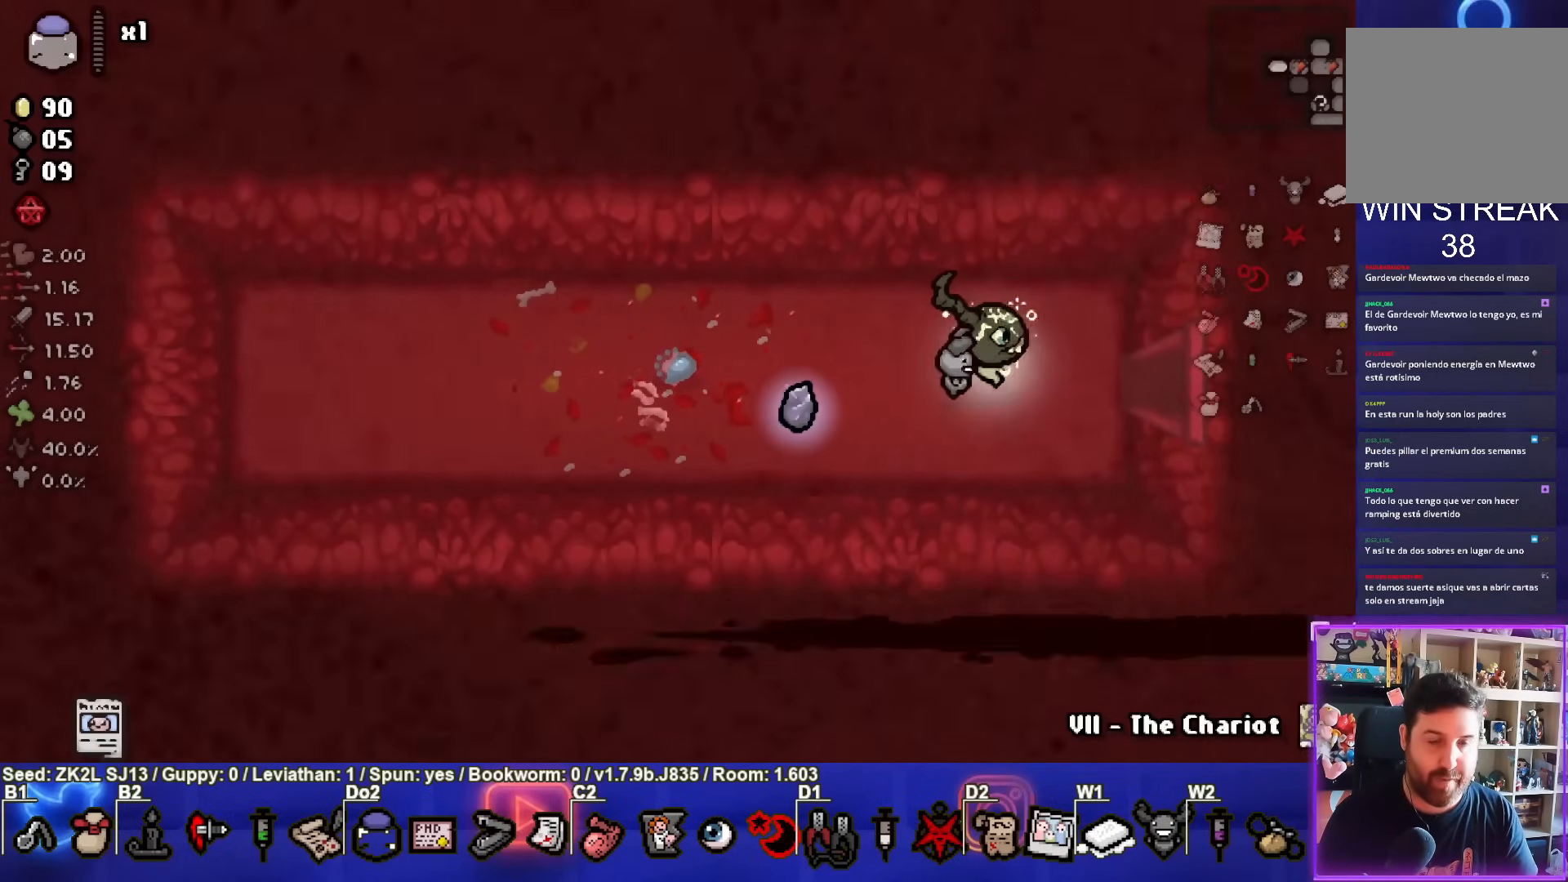
{"buttons": [], "left_stick": "center", "right_stick": "center", "events": [[500, "left_stick", "center"]]}
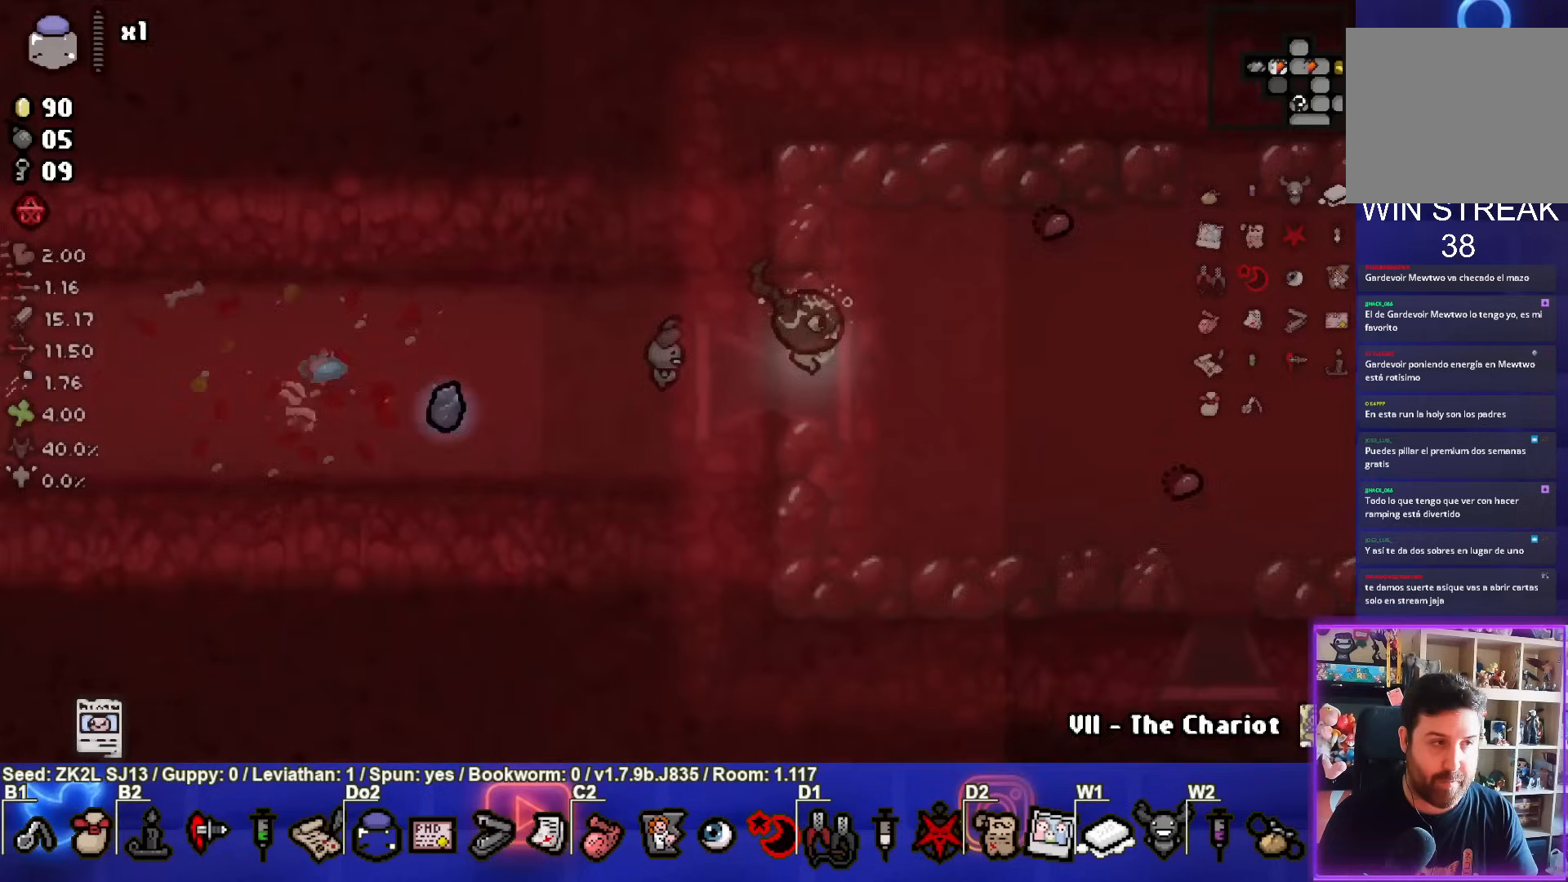
{"buttons": [], "left_stick": "right", "right_stick": "center", "events": [[333, "left_stick", "right"]]}
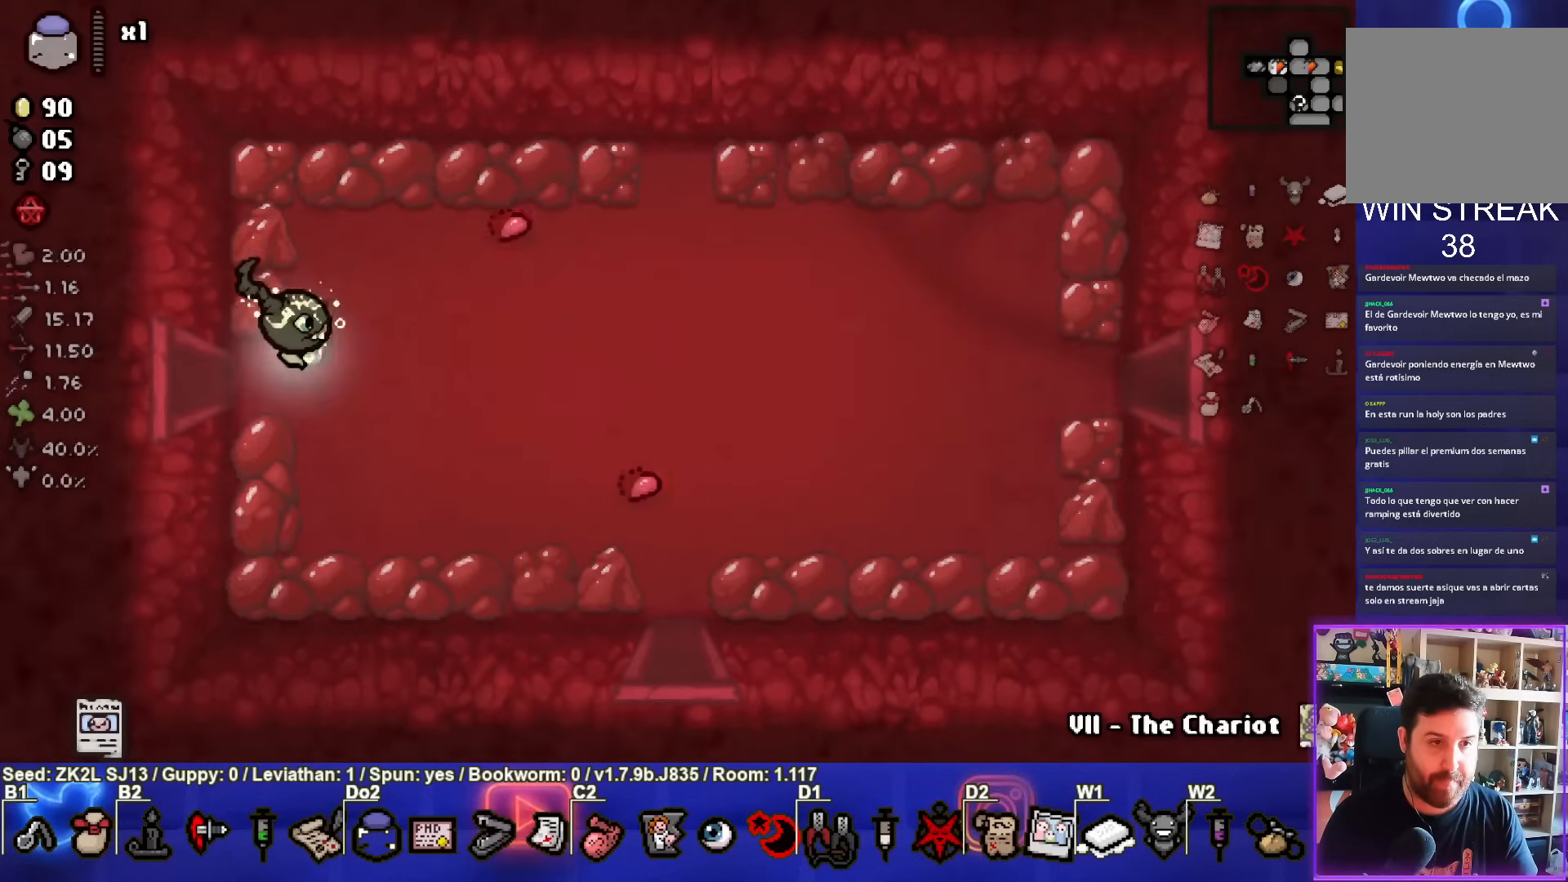
{"buttons": [], "left_stick": "right", "right_stick": "center", "events": []}
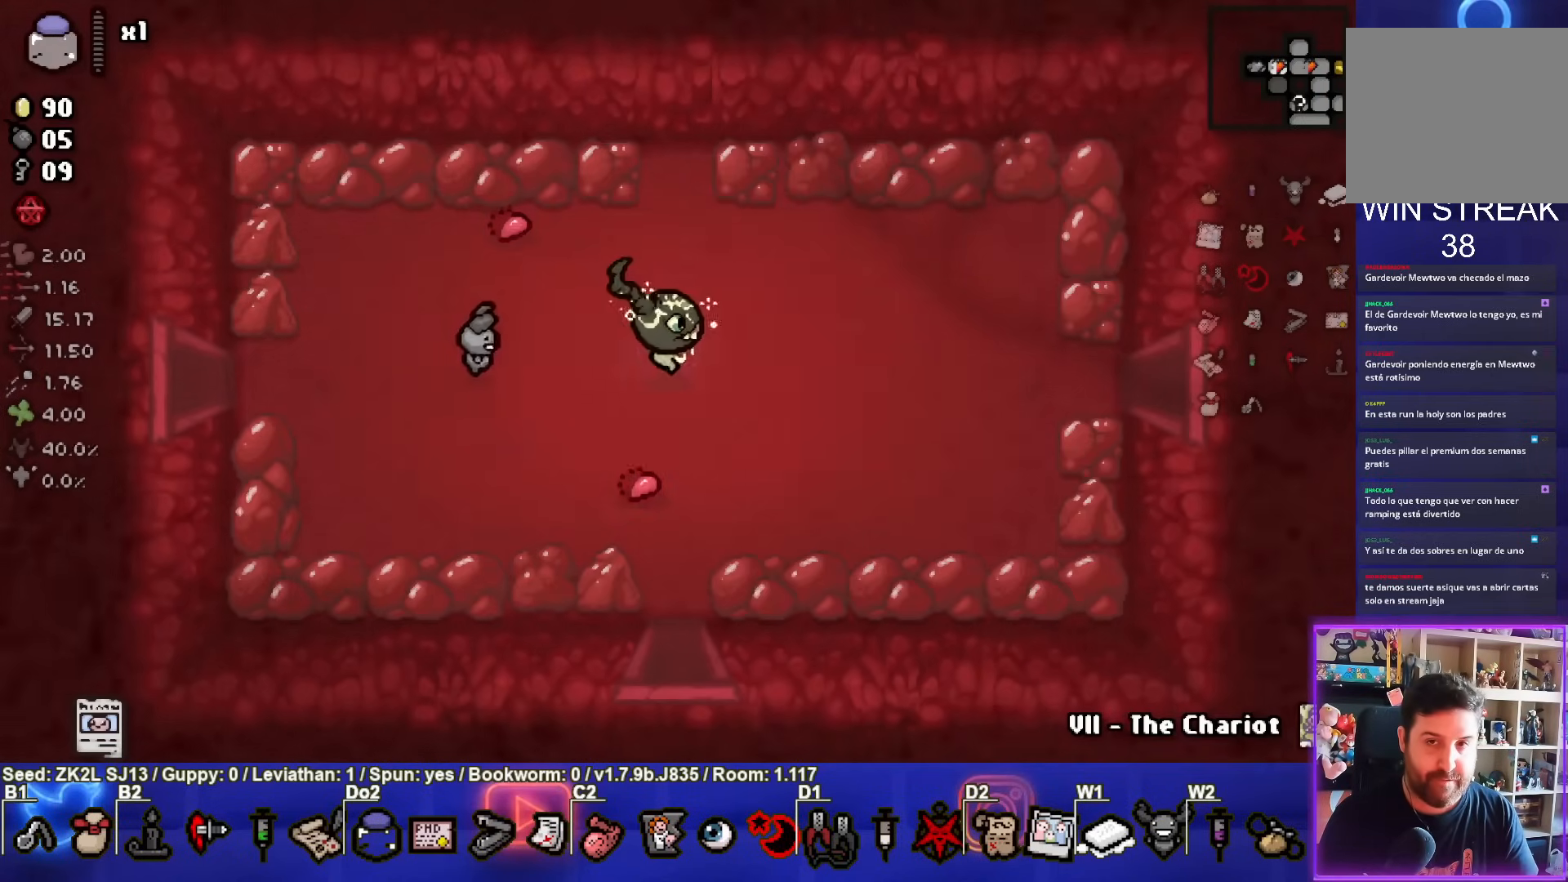
{"buttons": [], "left_stick": "right", "right_stick": "center", "events": []}
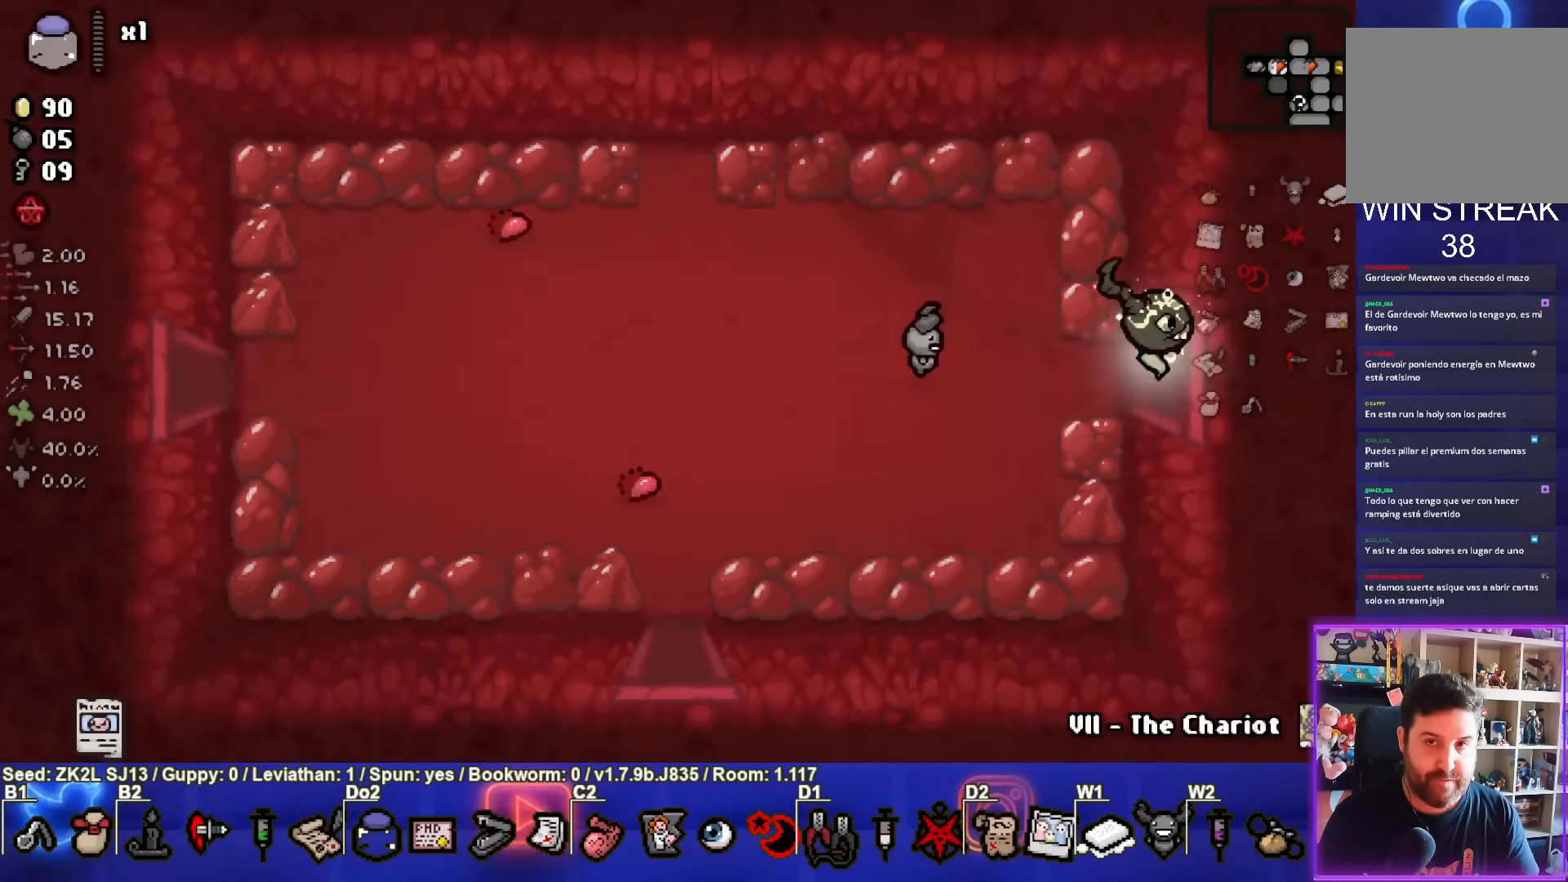
{"buttons": [], "left_stick": "center", "right_stick": "center", "events": [[150, "left_stick", "center"]]}
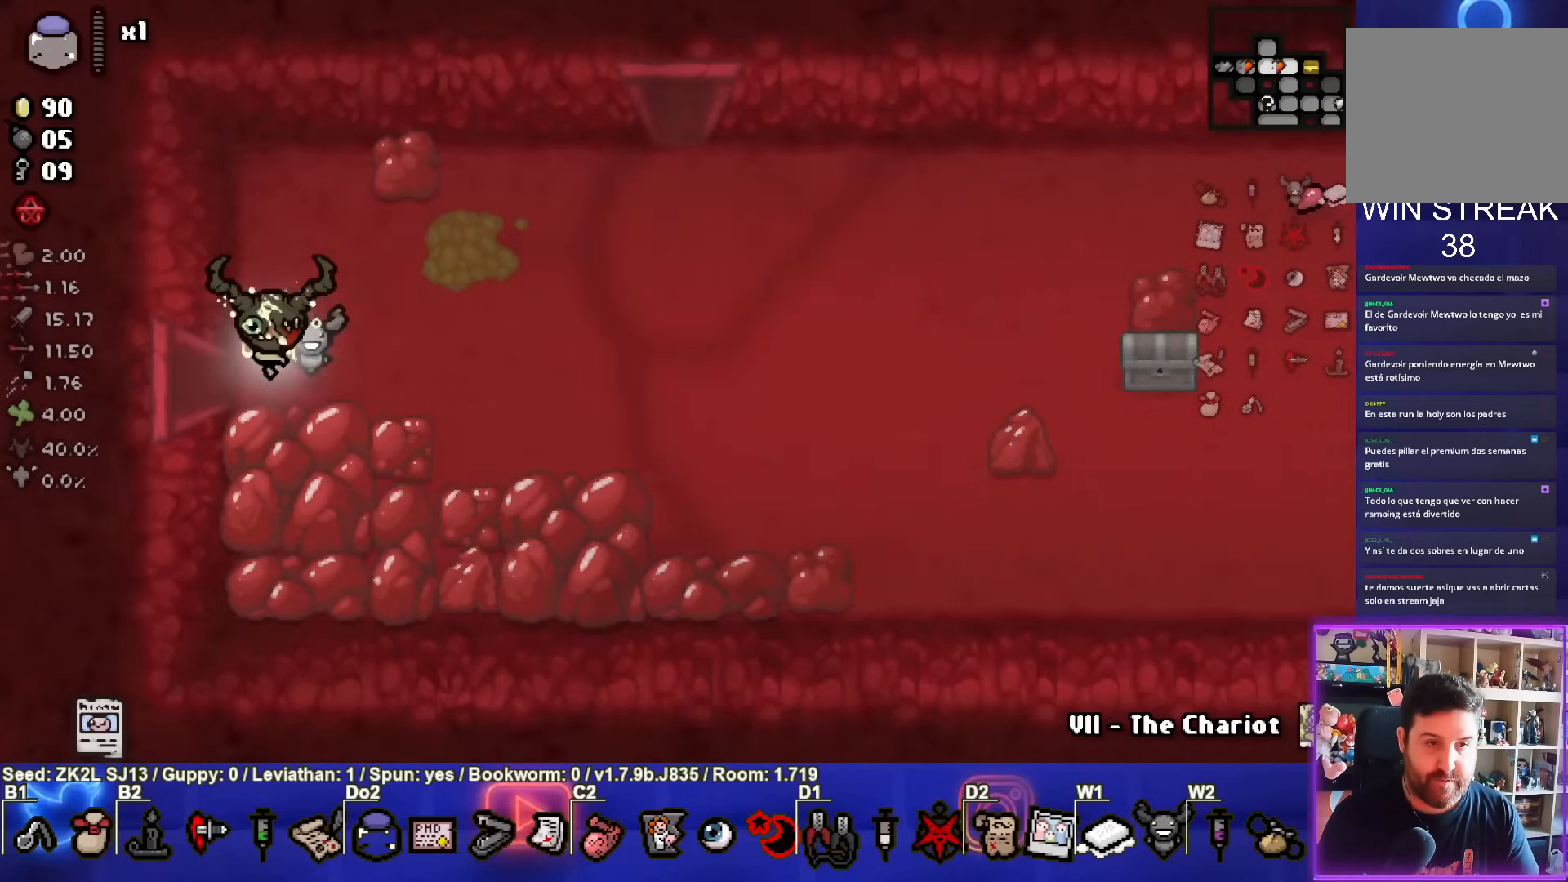
{"buttons": [], "left_stick": "right", "right_stick": "center", "events": [[50, "left_stick", "right"]]}
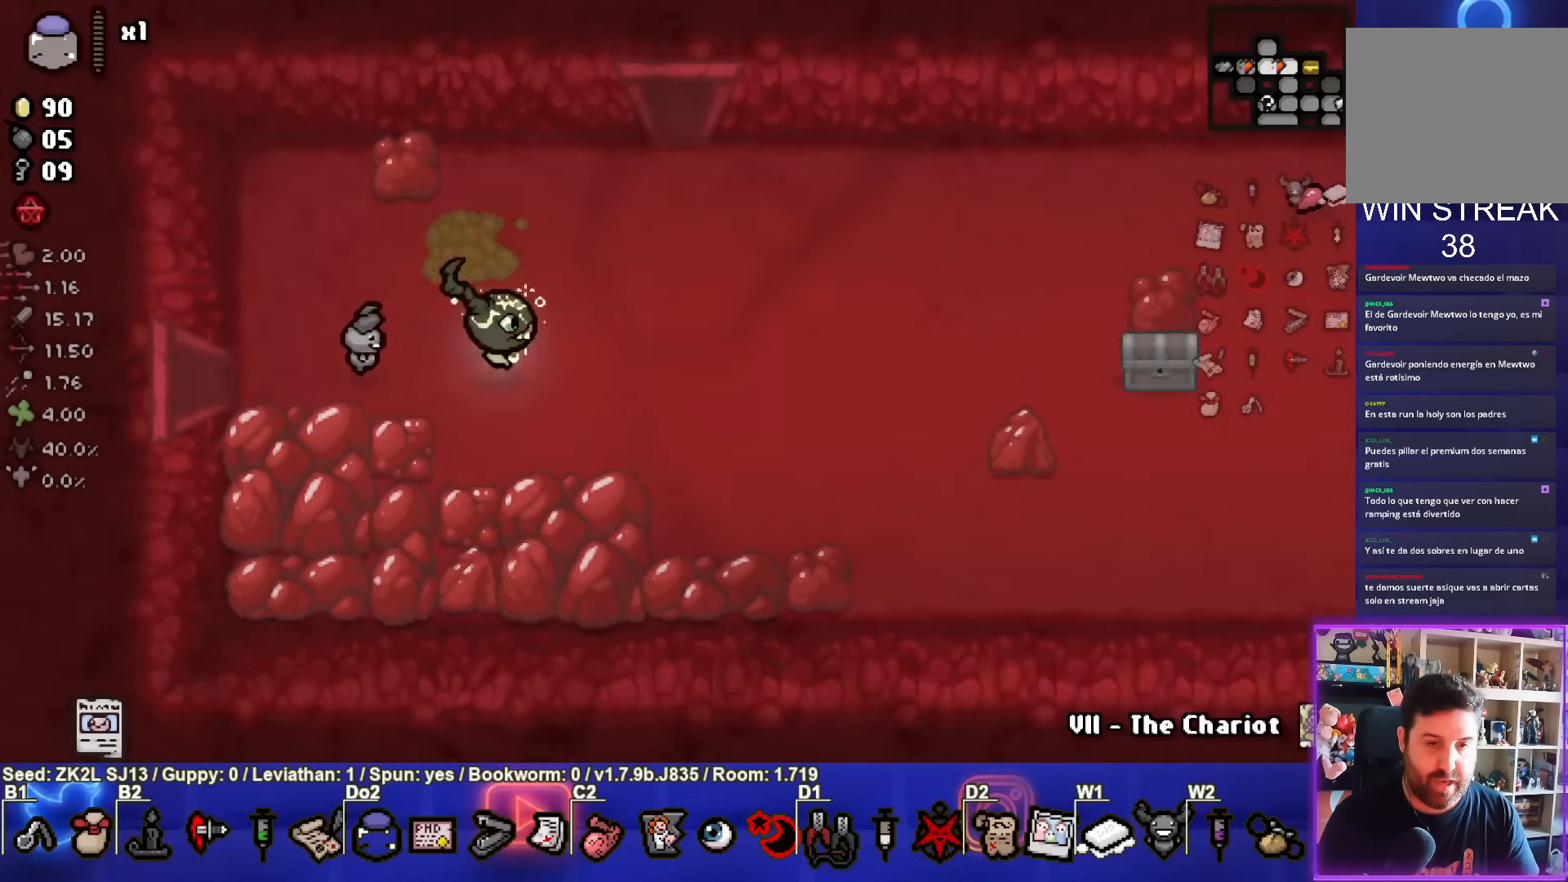
{"buttons": [], "left_stick": "center", "right_stick": "center", "events": [[33, "left_stick", "down-right"], [400, "left_stick", "center"]]}
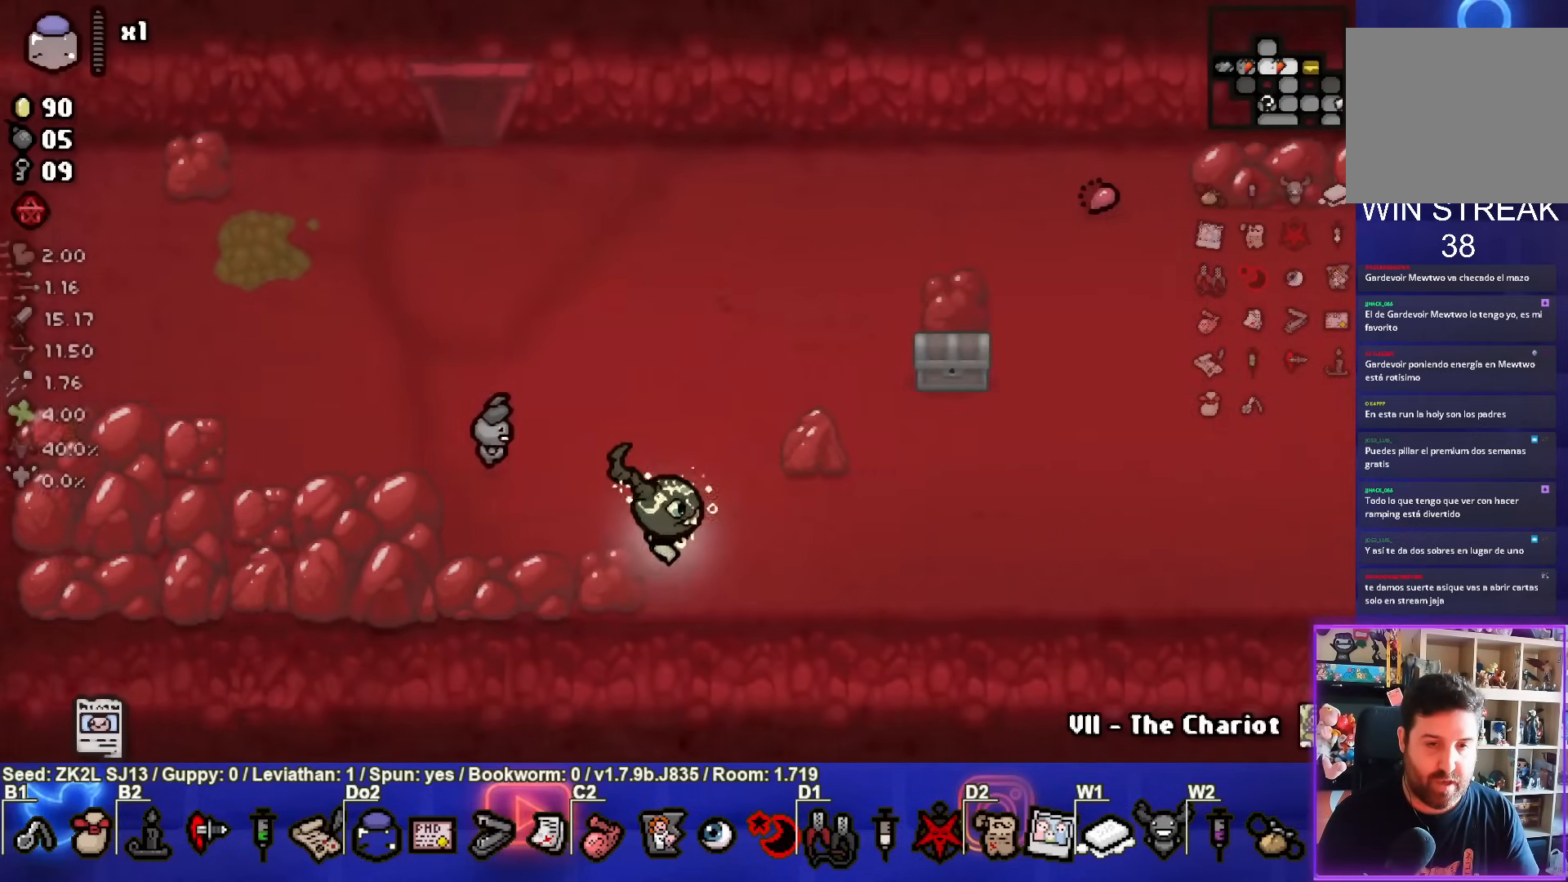
{"buttons": [], "left_stick": "right", "right_stick": "center", "events": [[67, "left_stick", "right"]]}
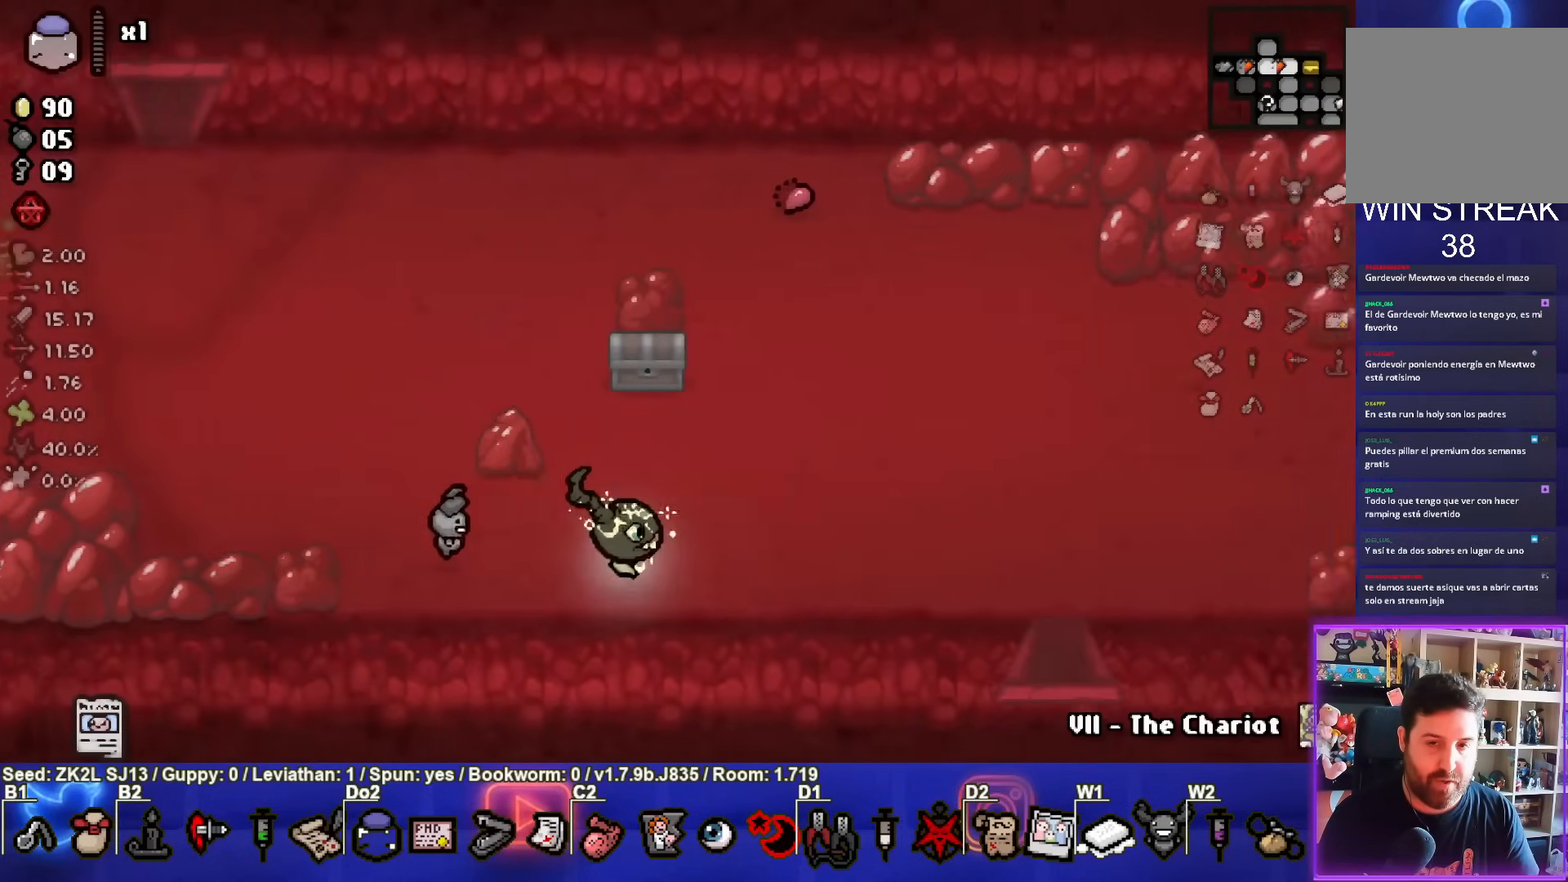
{"buttons": [], "left_stick": "center", "right_stick": "center", "events": [[133, "left_stick", "center"], [317, "left_stick", "right"], [500, "left_stick", "center"]]}
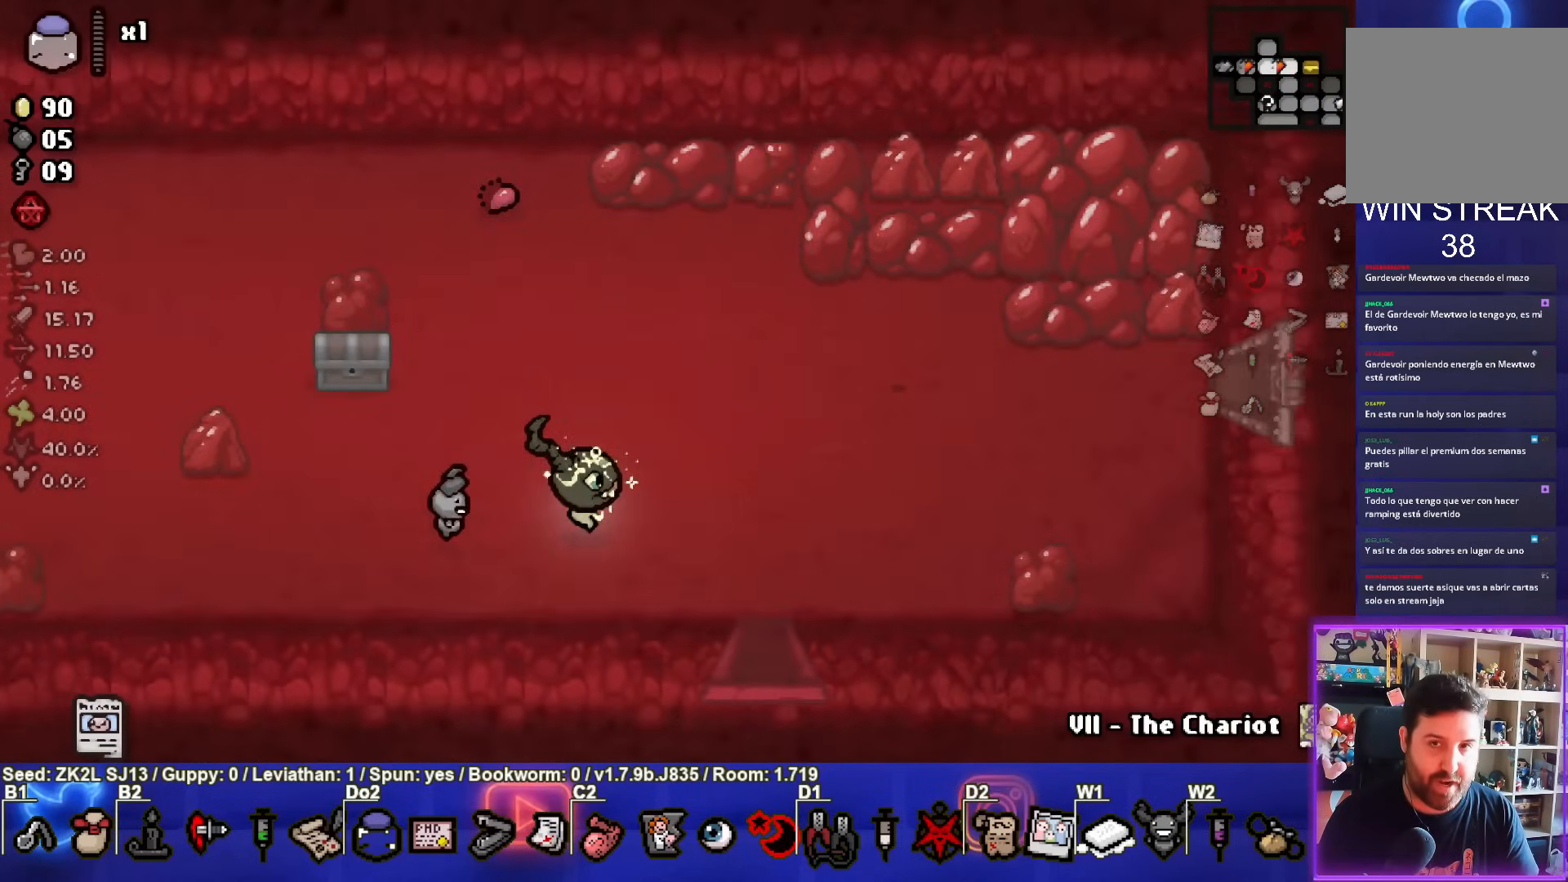
{"buttons": [], "left_stick": "center", "right_stick": "center", "events": [[83, "left_stick", "down-right"], [483, "left_stick", "center"]]}
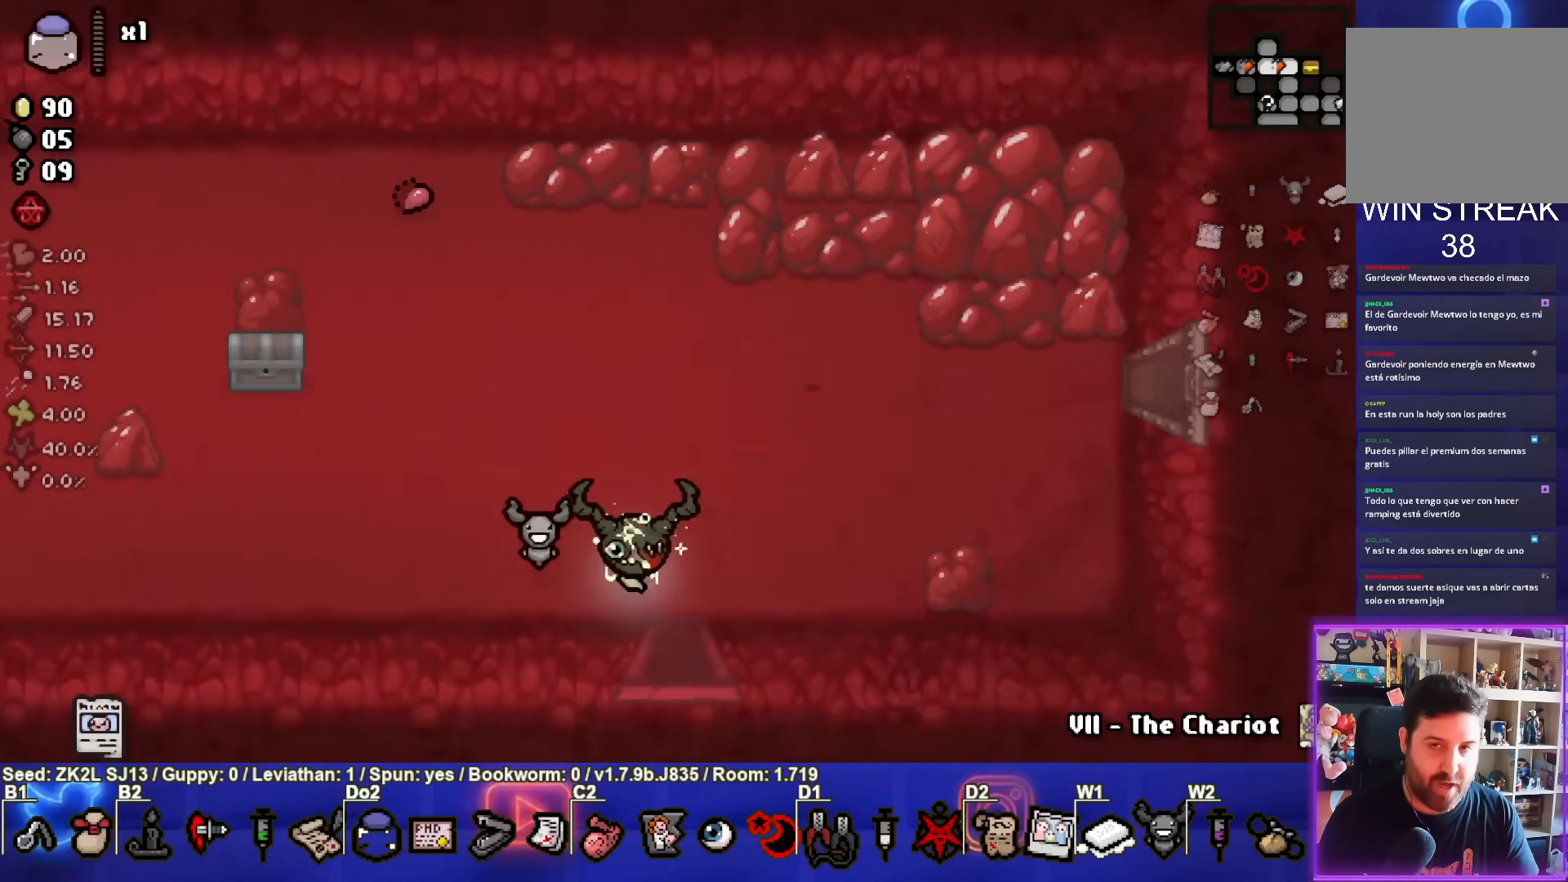
{"buttons": [], "left_stick": "down-right", "right_stick": "center", "events": [[283, "left_stick", "down-right"]]}
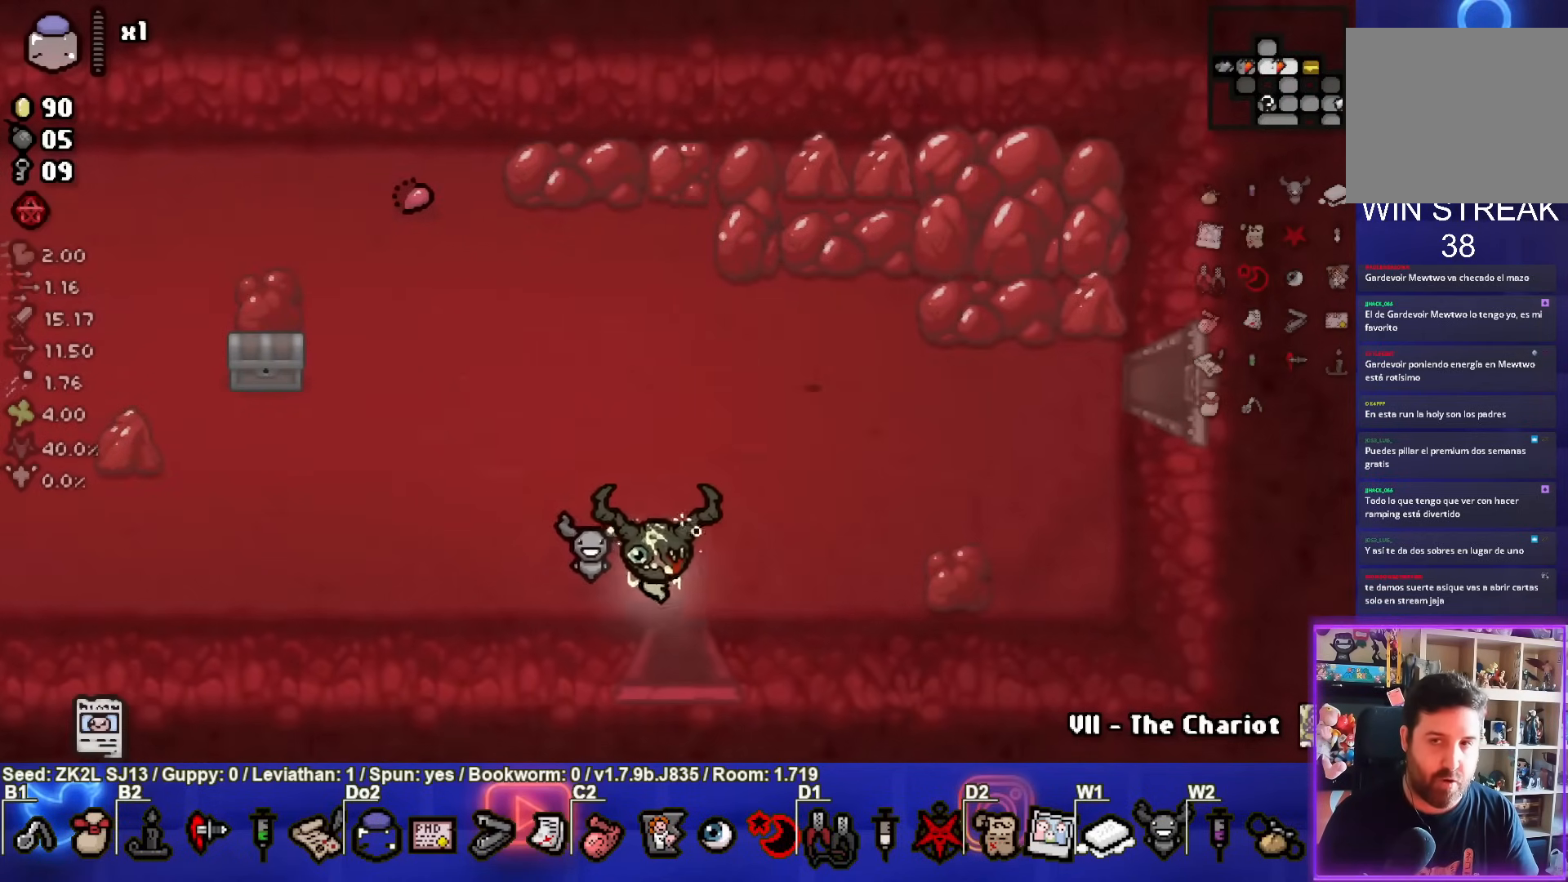
{"buttons": [], "left_stick": "center", "right_stick": "center", "events": [[150, "left_stick", "center"]]}
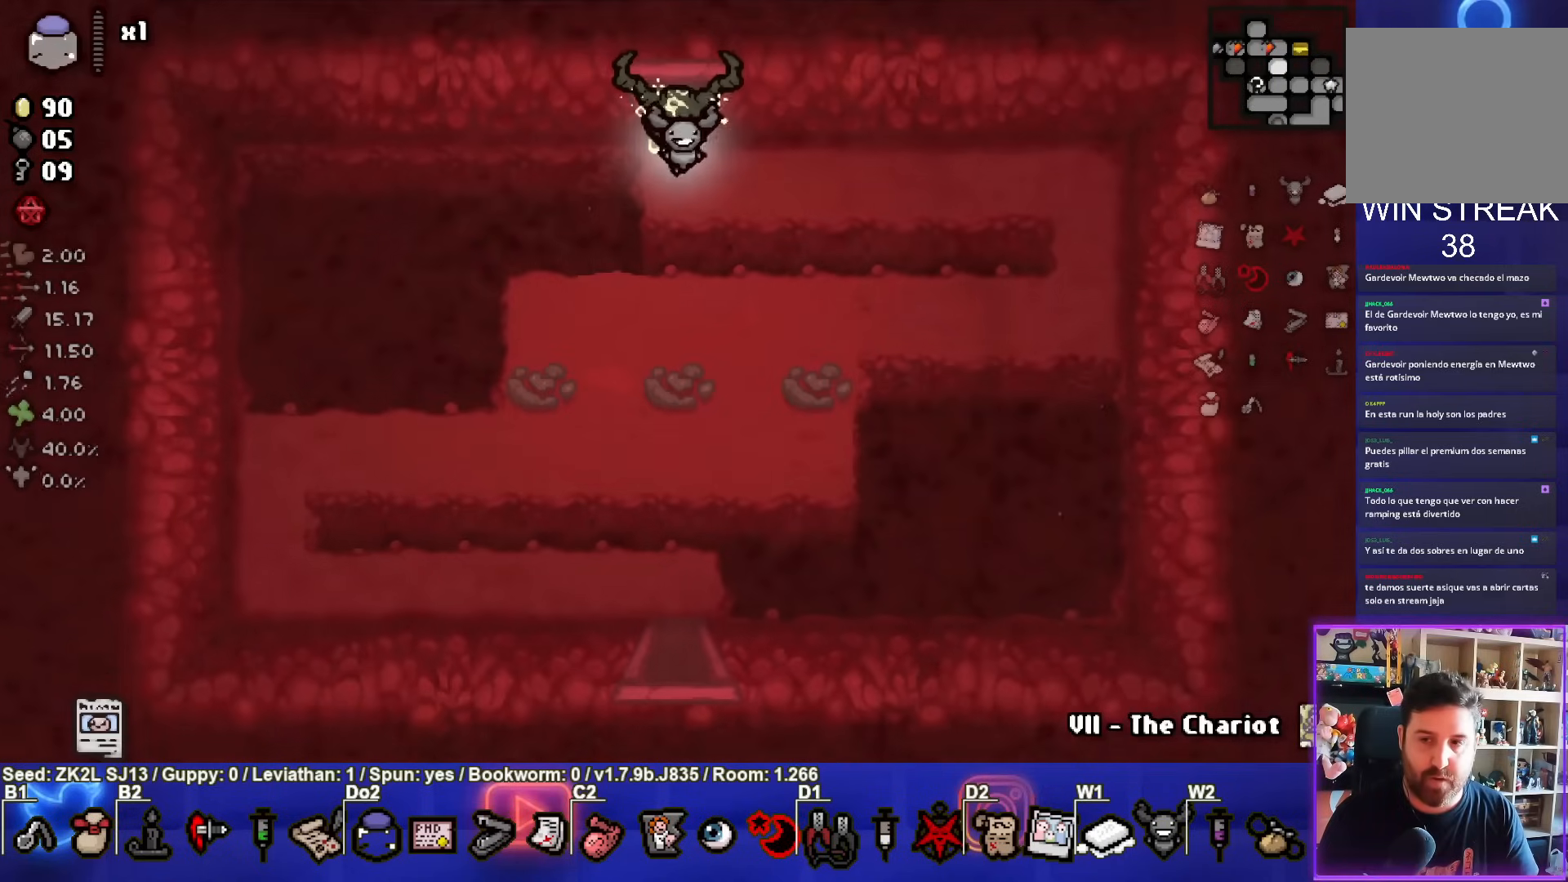
{"buttons": [], "left_stick": "center", "right_stick": "center", "events": []}
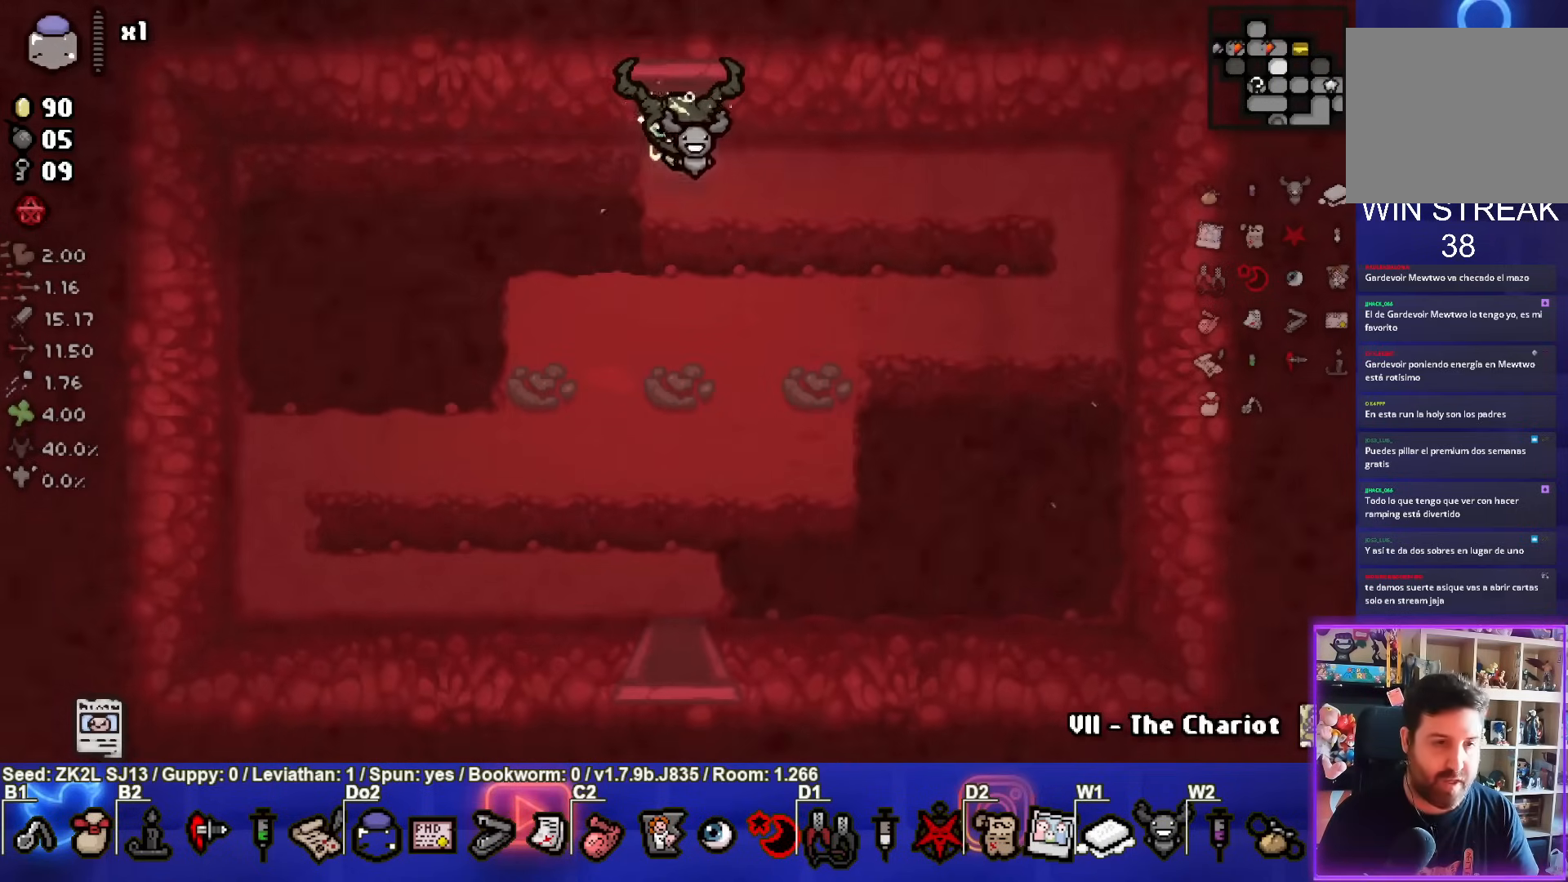
{"buttons": [], "left_stick": "center", "right_stick": "center", "events": []}